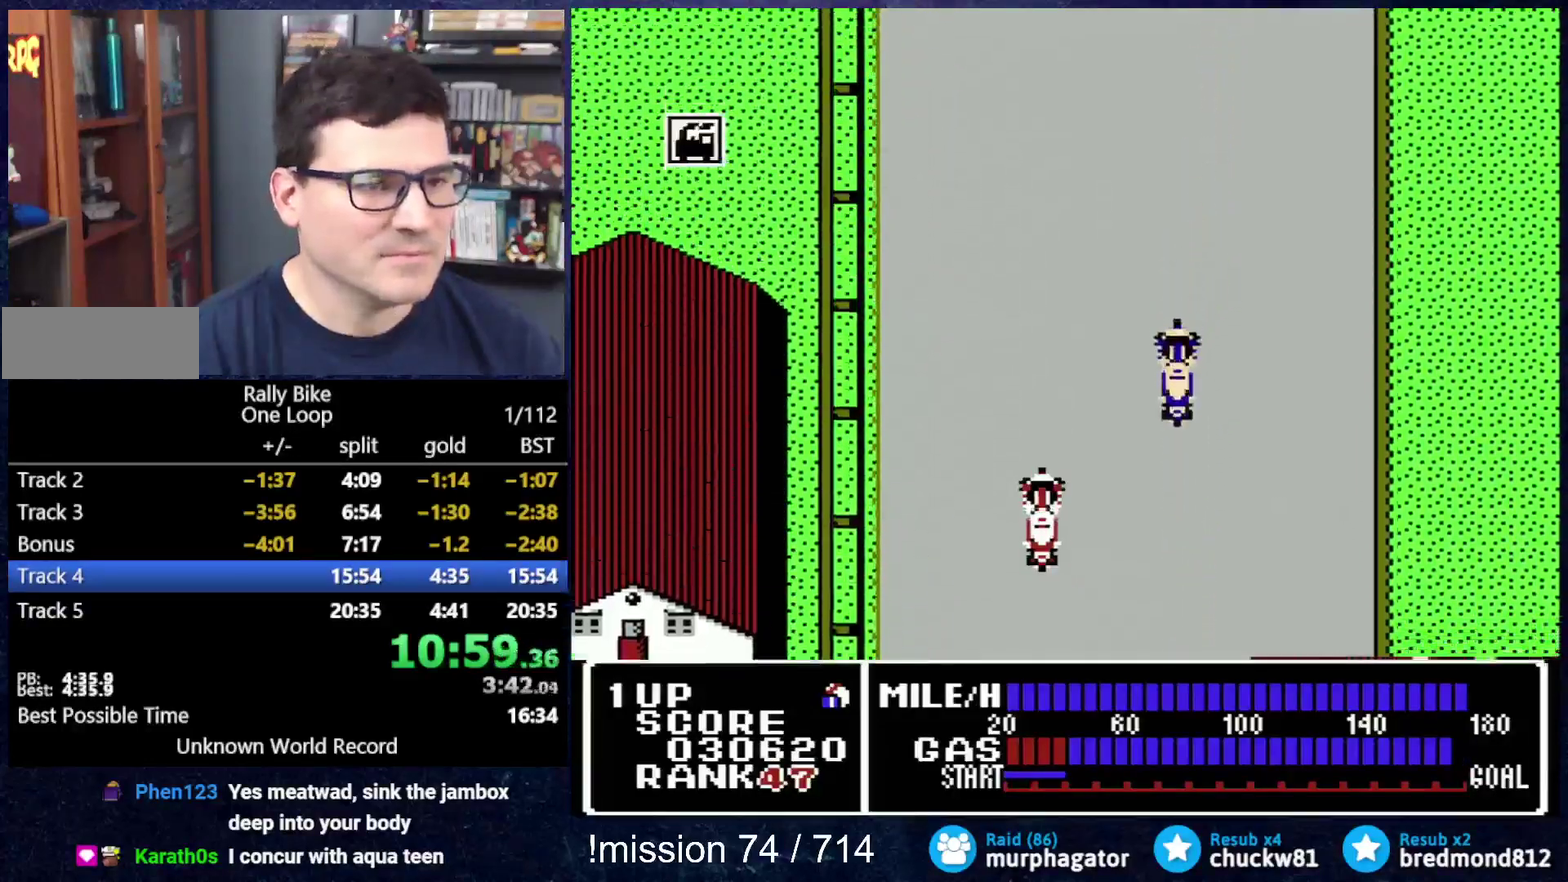
Gameplay with a controller (Nintendo layout); each line is a JSON object with the inputs held at the frame after it. "events" lists button and stick changes between this image and that frame as [ms after this image, input, new state], when the widget could be followed in between. Not read: L3 R3.
{"buttons": ["A", "DPAD_UP"], "events": []}
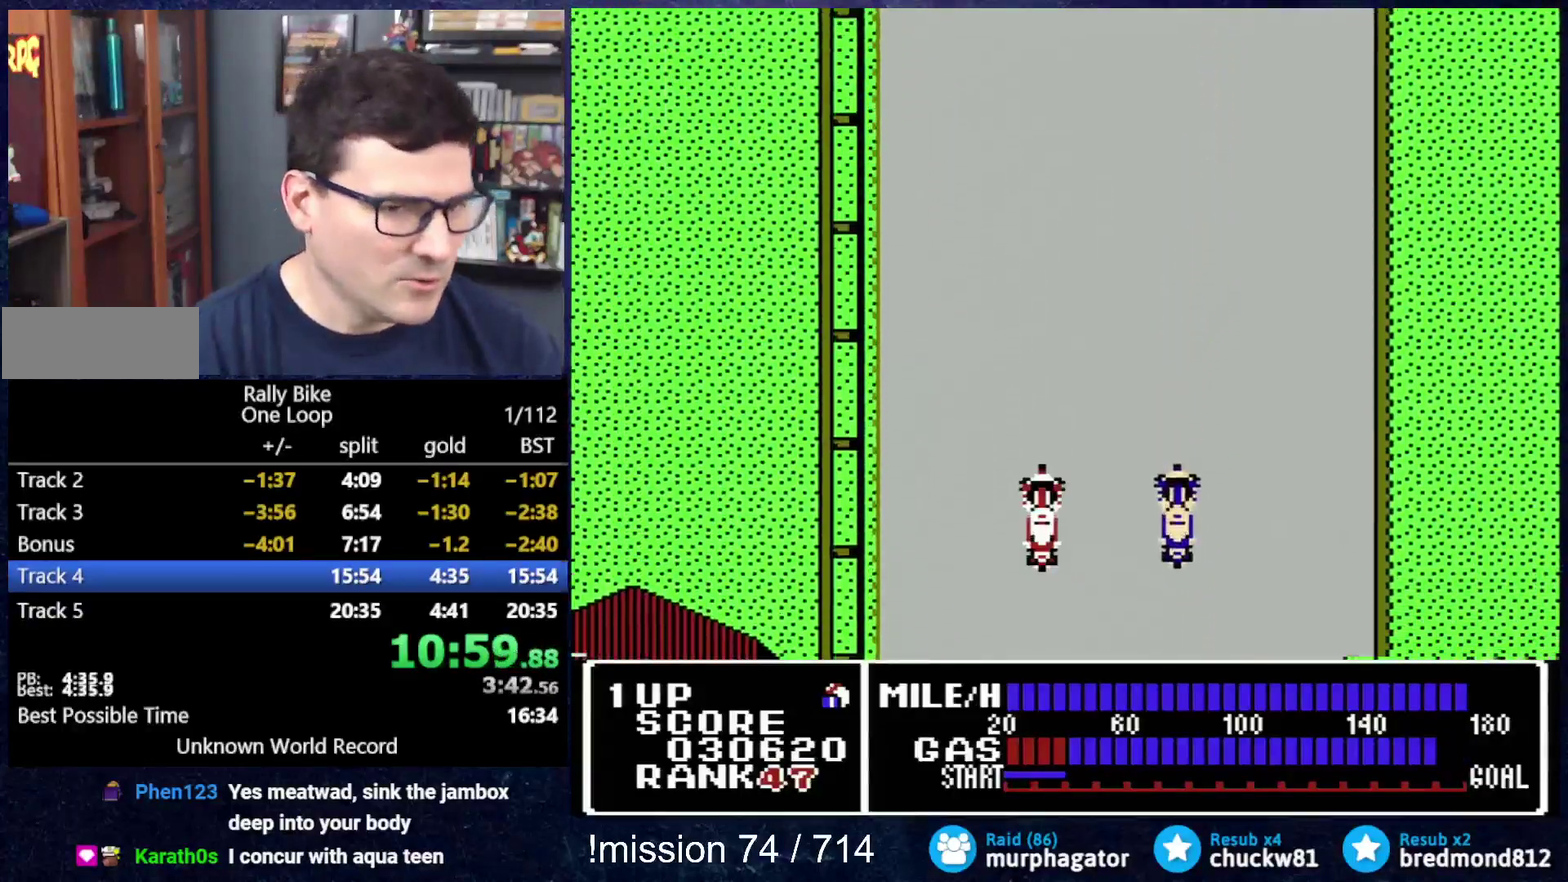
{"buttons": ["A", "DPAD_UP"], "events": []}
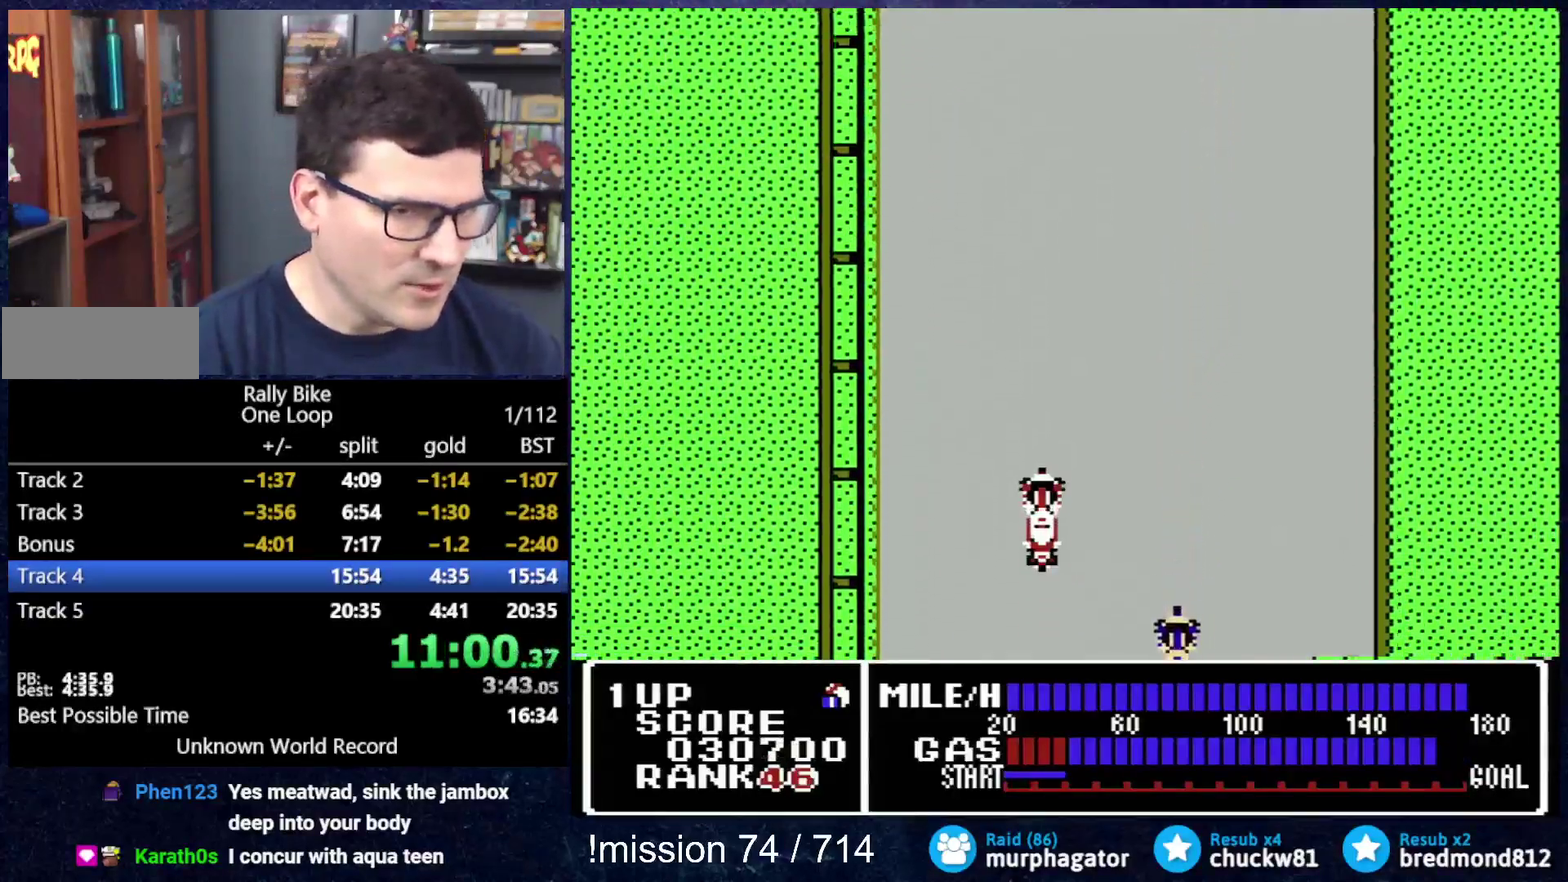
{"buttons": ["A", "DPAD_UP"], "events": []}
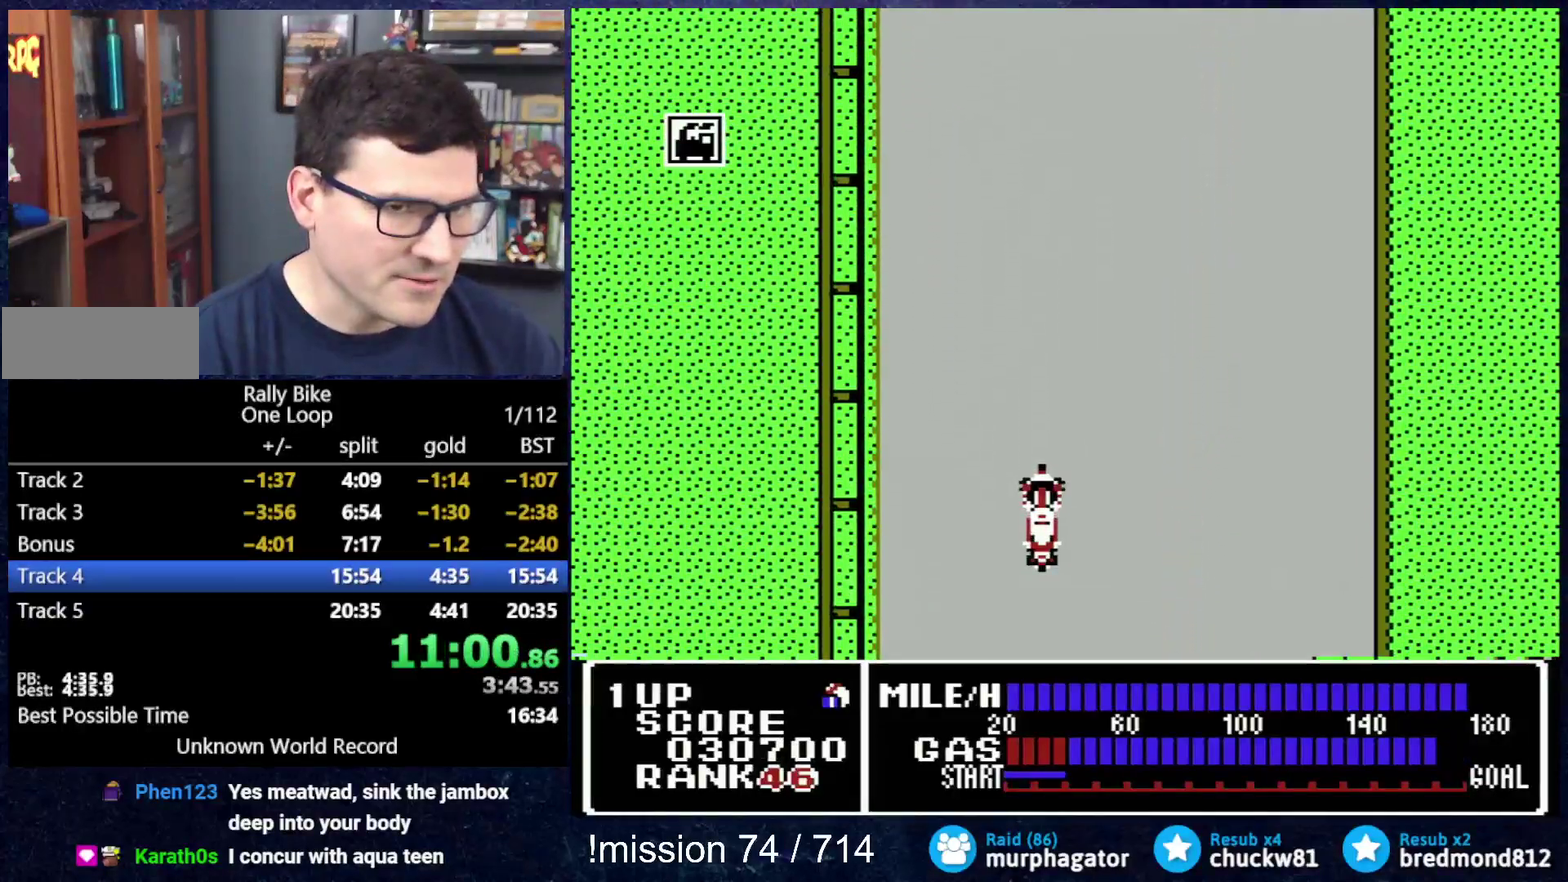
{"buttons": ["A", "DPAD_UP"], "events": []}
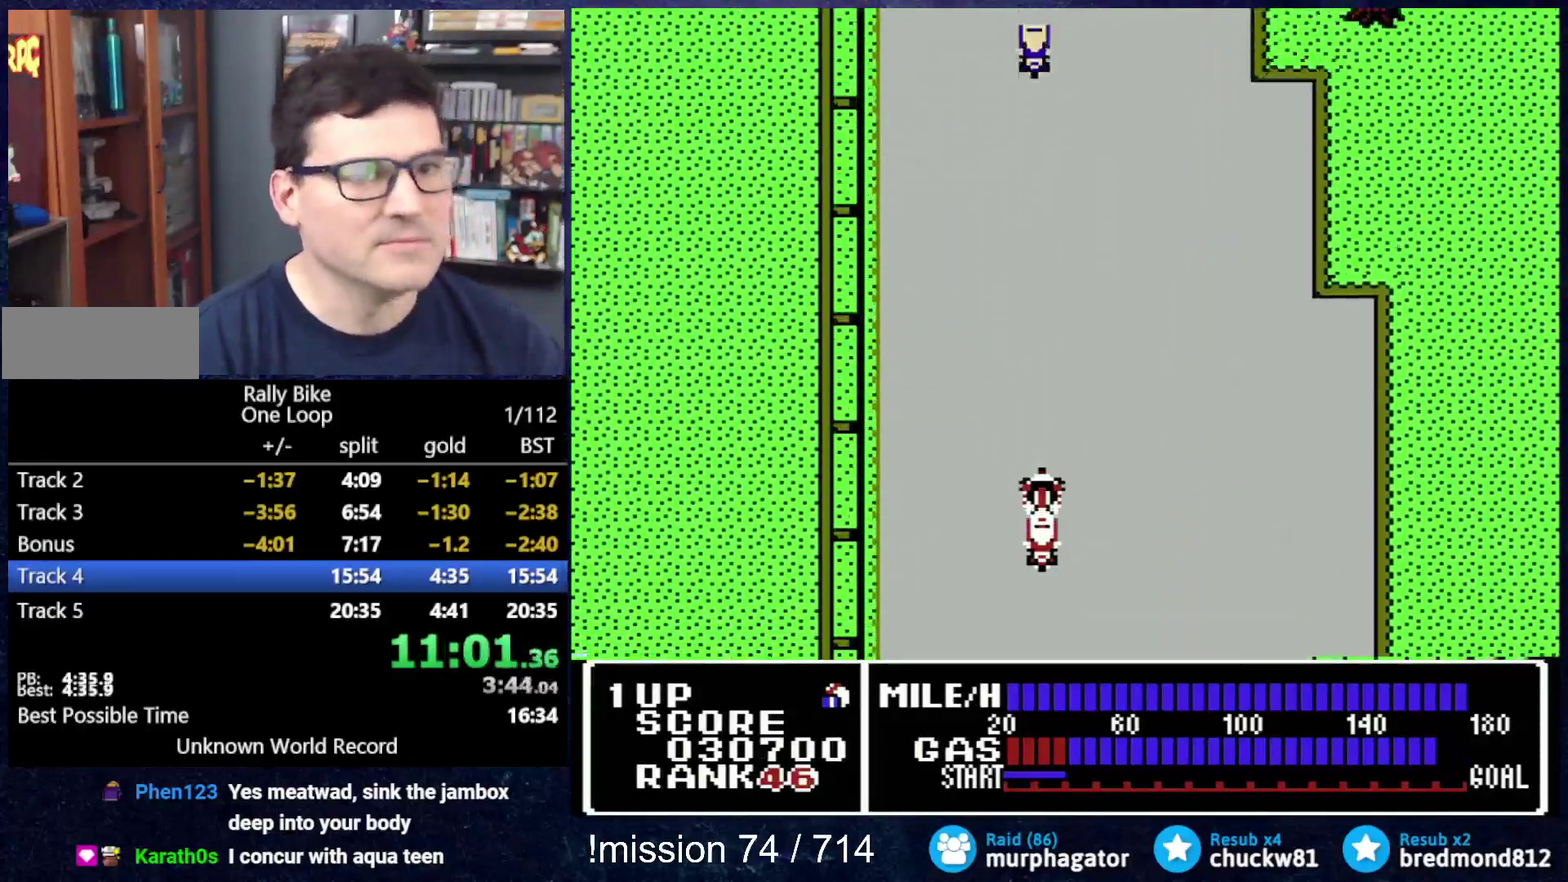
{"buttons": ["A", "DPAD_UP"], "events": []}
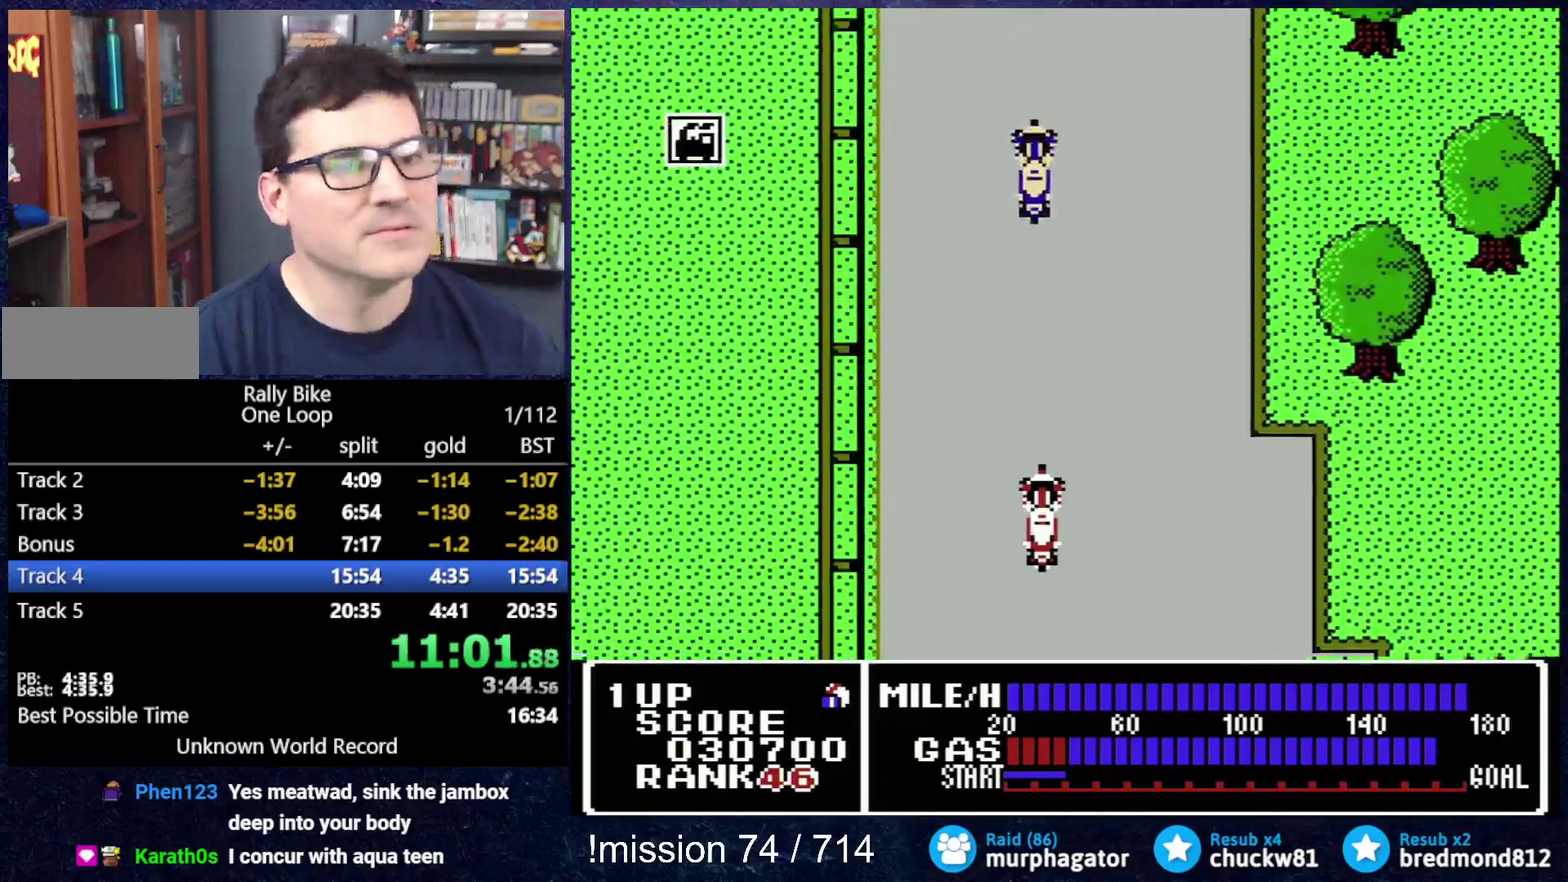
{"buttons": ["A", "DPAD_UP", "DPAD_RIGHT"], "events": [[417, "DPAD_RIGHT", "down"]]}
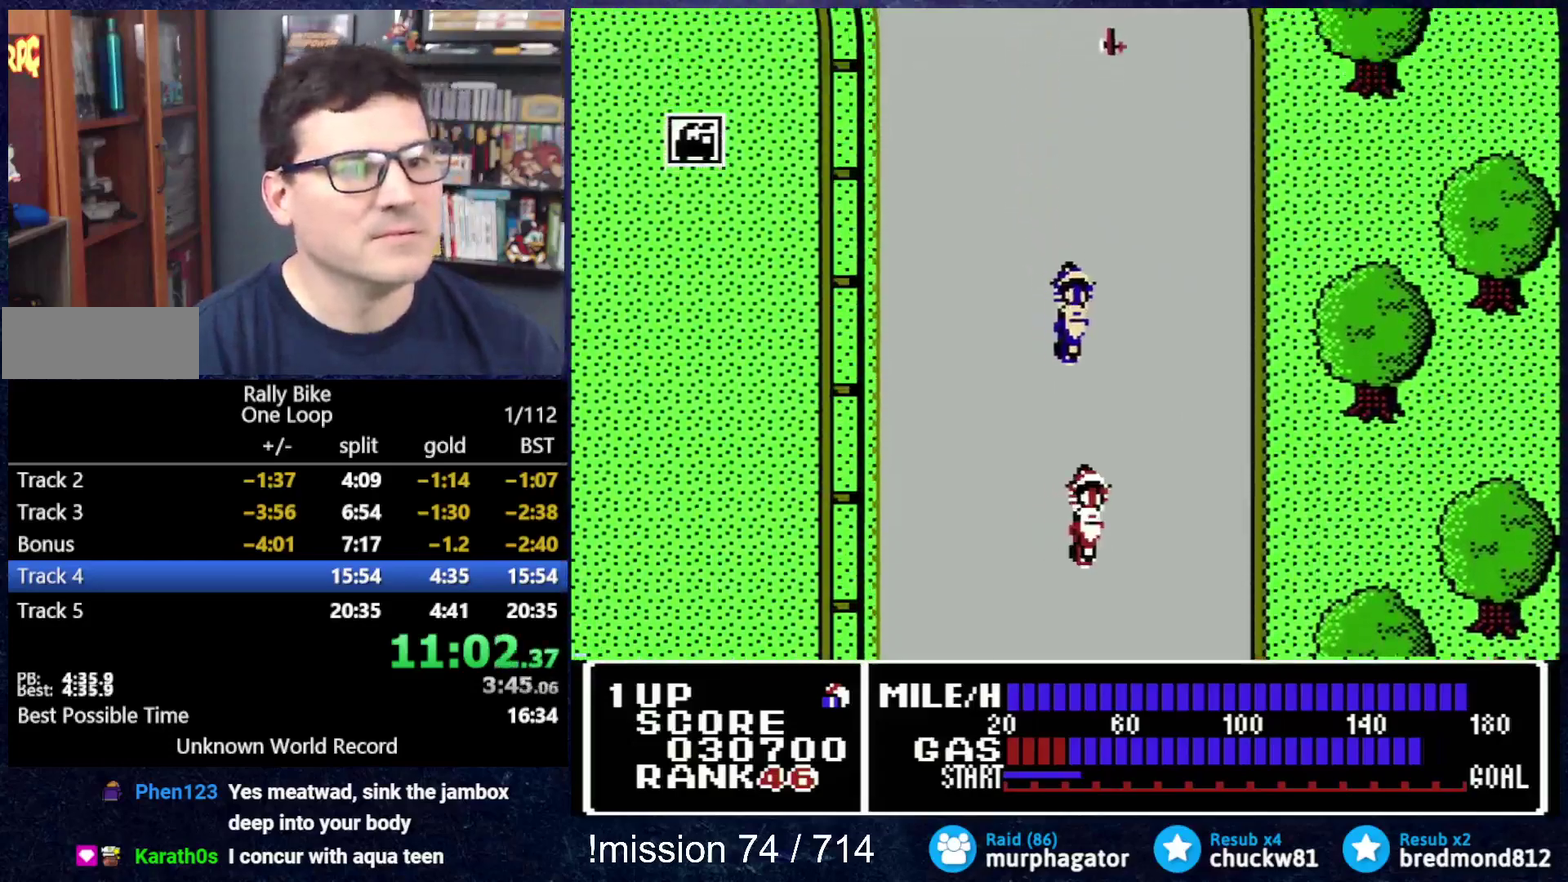
{"buttons": ["A", "DPAD_UP"], "events": [[334, "DPAD_RIGHT", "up"]]}
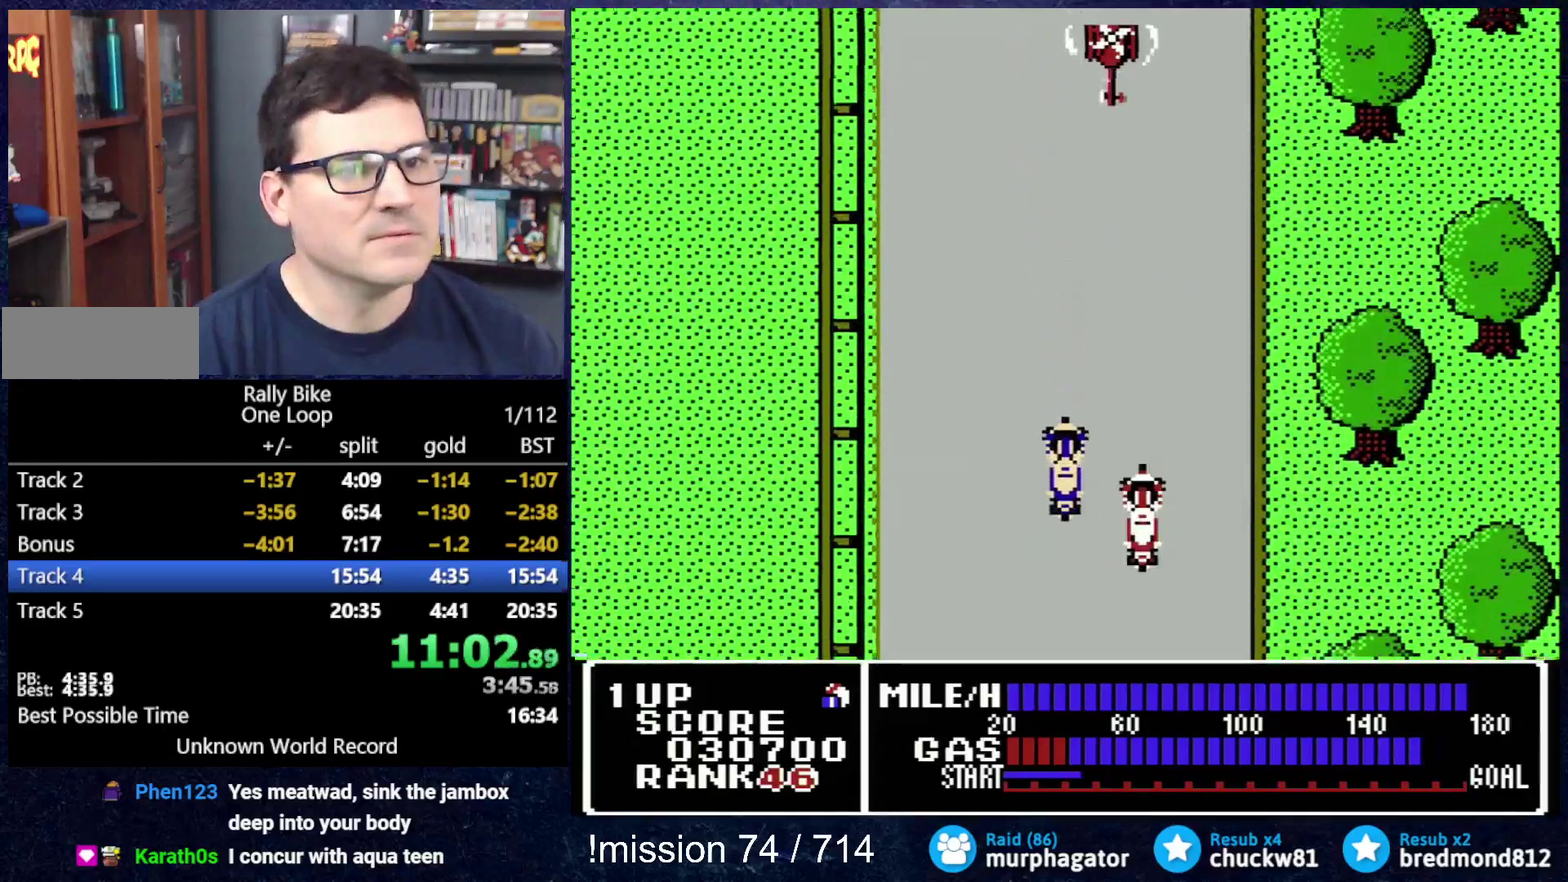
{"buttons": ["A", "DPAD_UP"], "events": []}
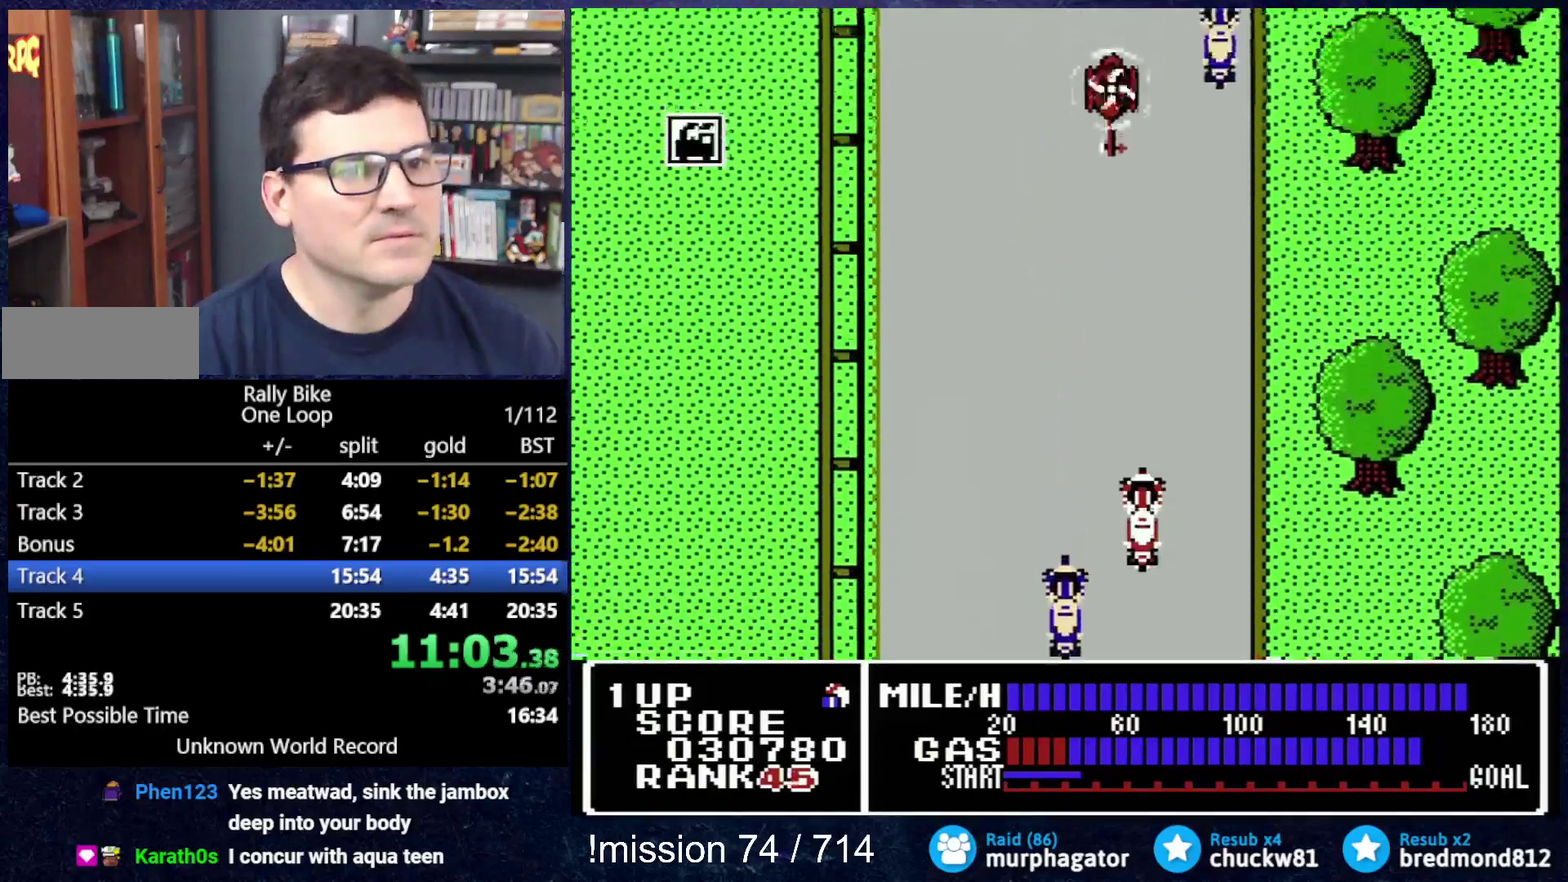
{"buttons": ["A", "DPAD_UP"], "events": [[84, "DPAD_LEFT", "down"], [250, "DPAD_LEFT", "up"]]}
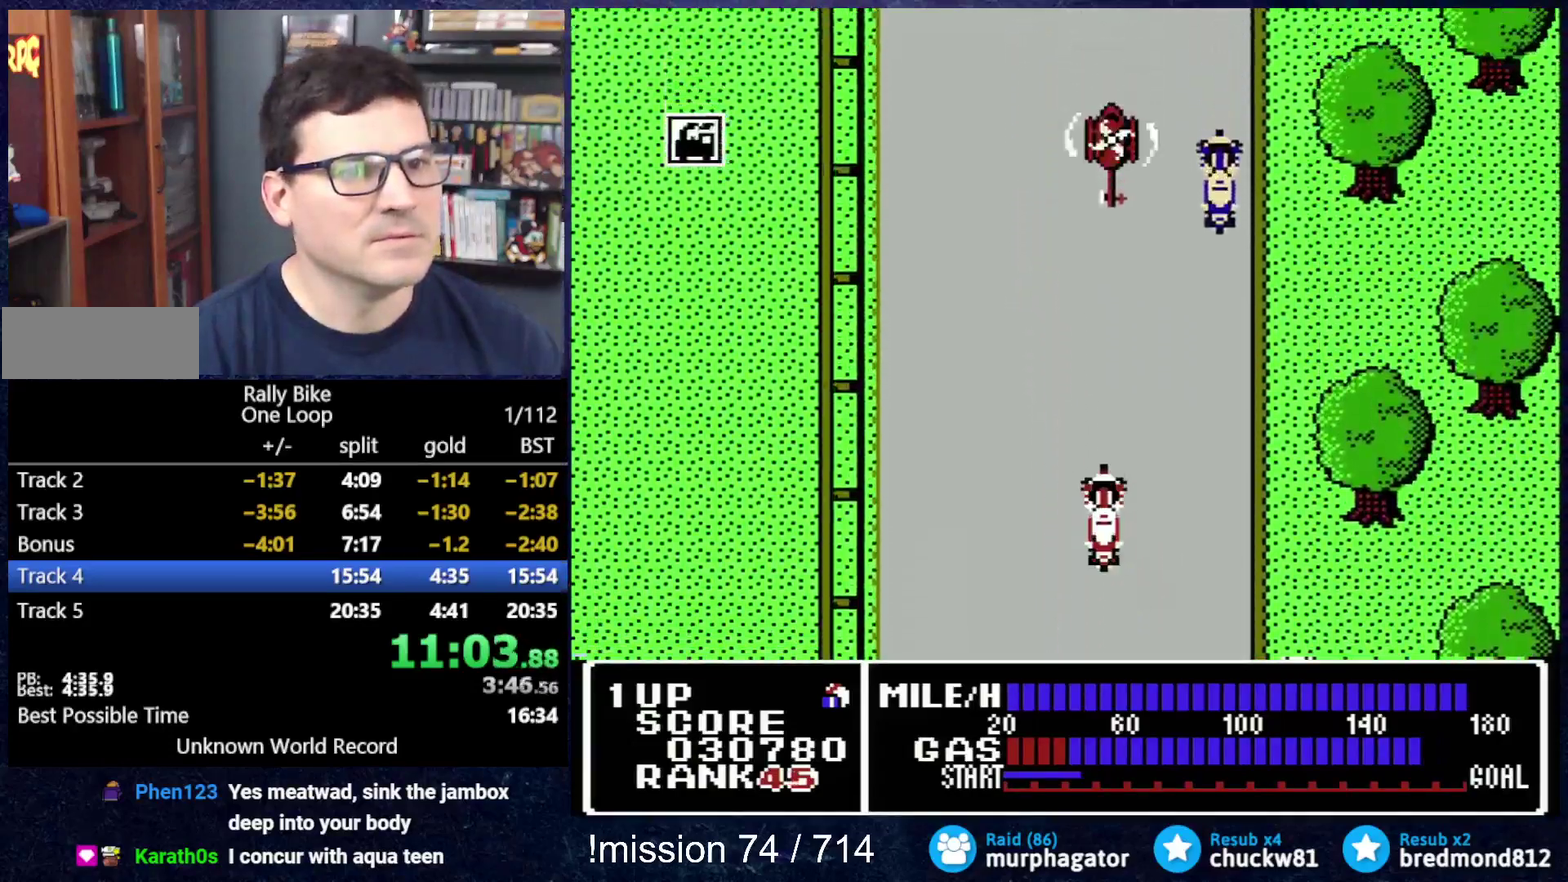
{"buttons": ["A", "DPAD_UP"], "events": []}
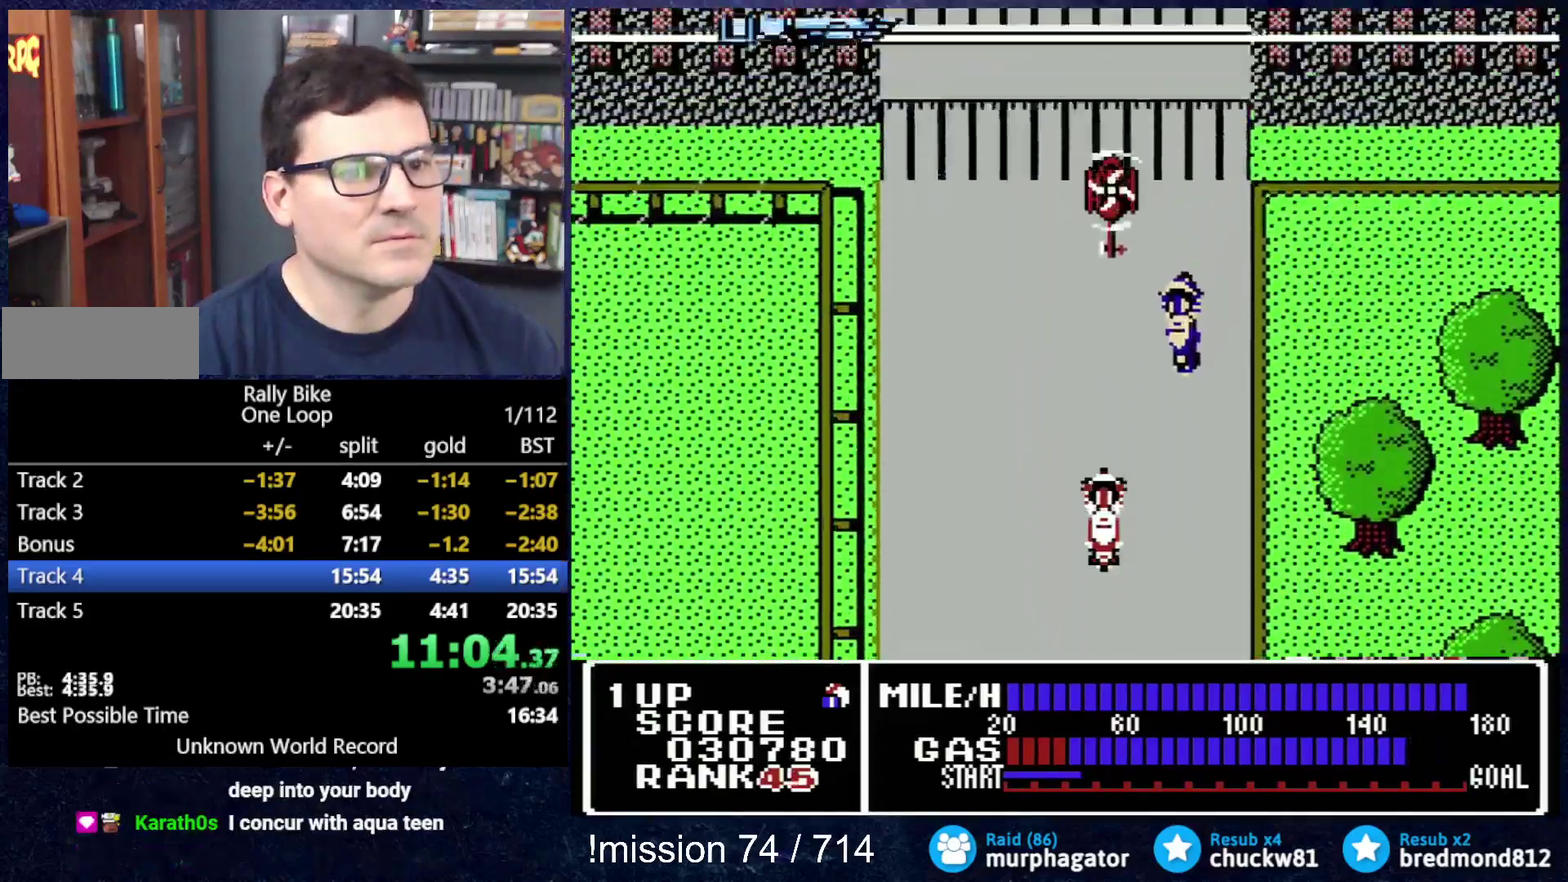
{"buttons": ["A", "DPAD_UP"], "events": []}
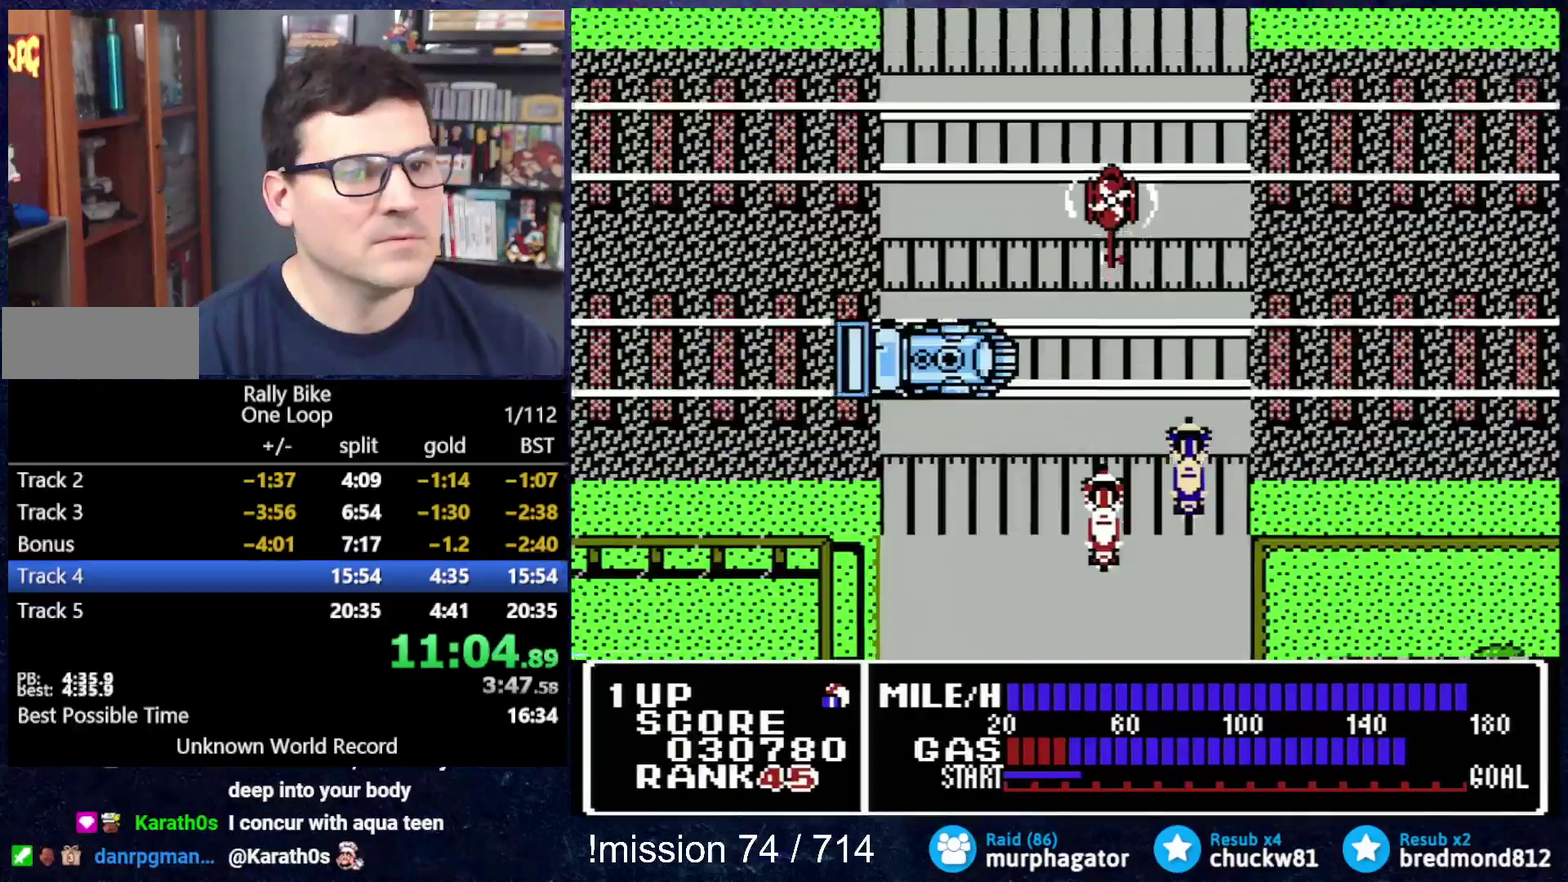
{"buttons": ["A", "DPAD_UP"], "events": [[183, "DPAD_RIGHT", "down"], [283, "DPAD_RIGHT", "up"]]}
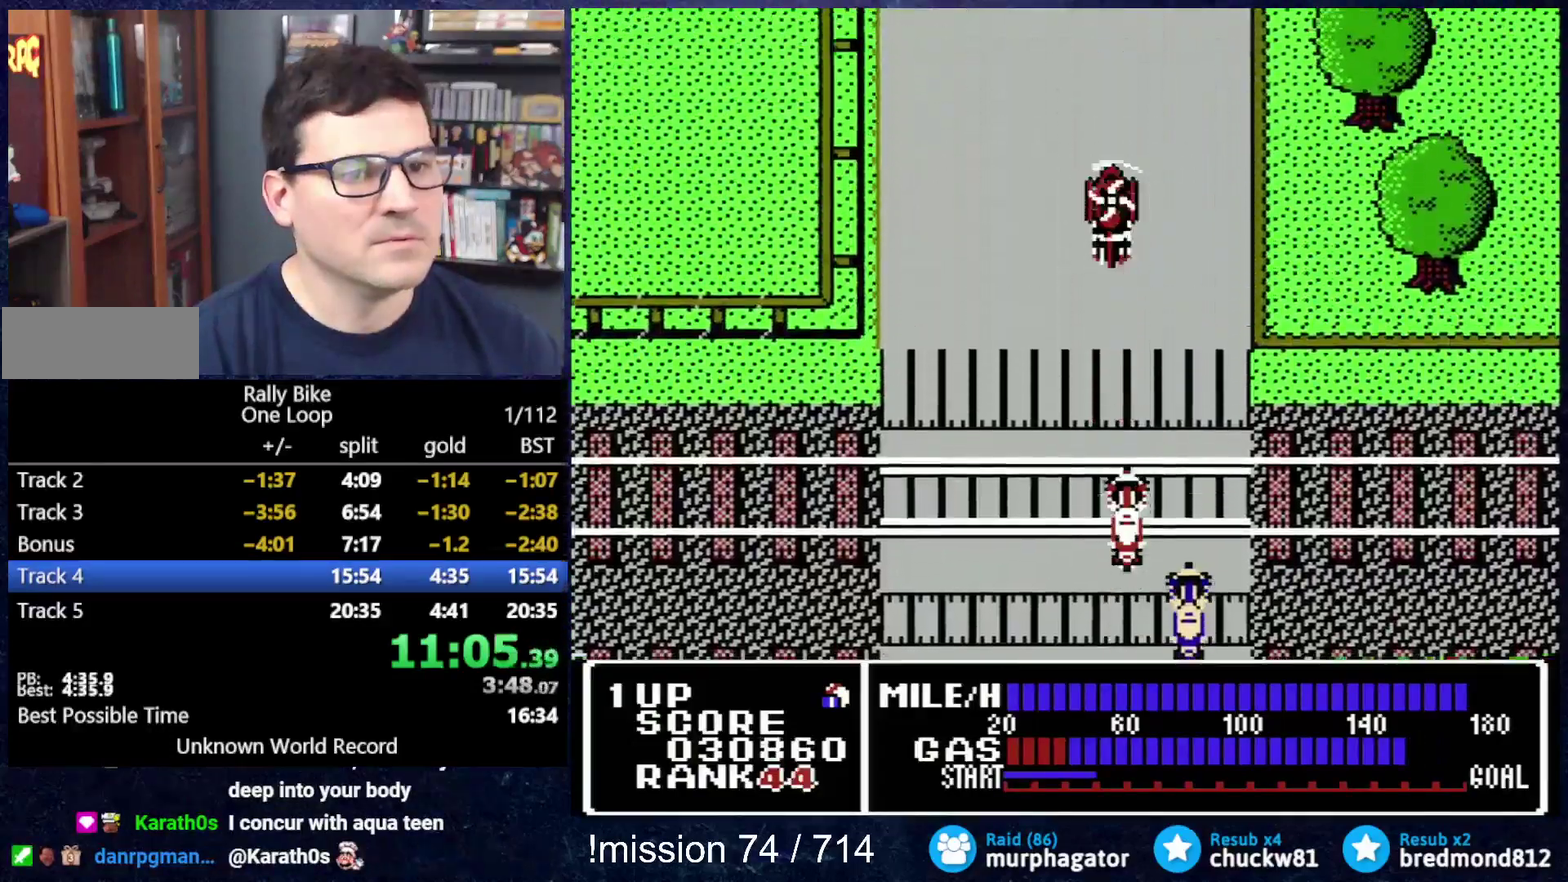
{"buttons": ["A", "DPAD_UP"], "events": []}
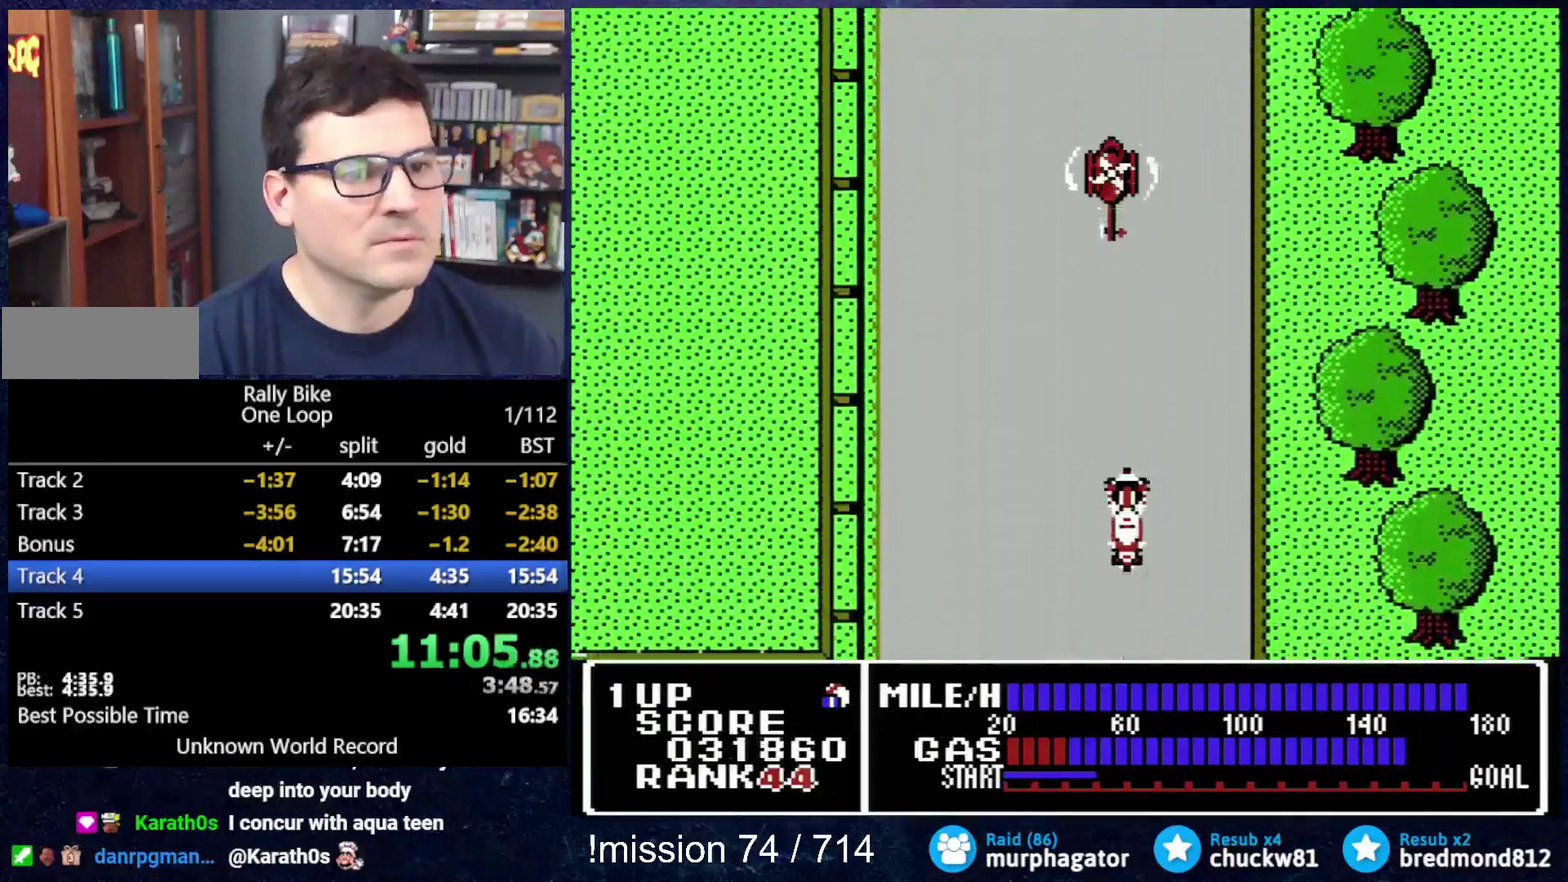
{"buttons": ["A", "DPAD_UP"], "events": []}
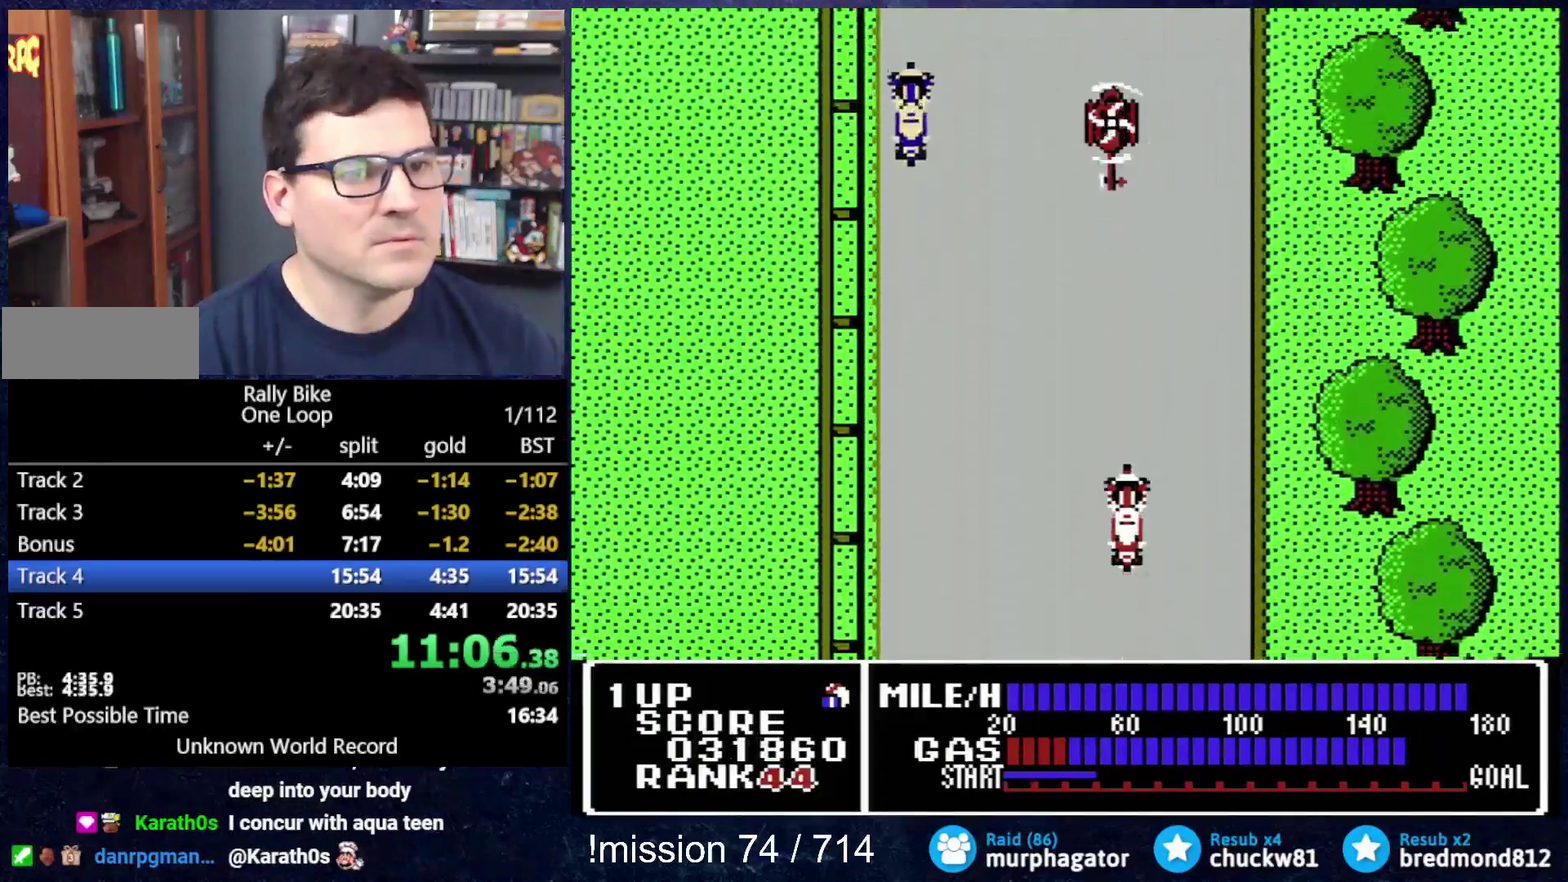
{"buttons": ["A", "DPAD_UP"], "events": []}
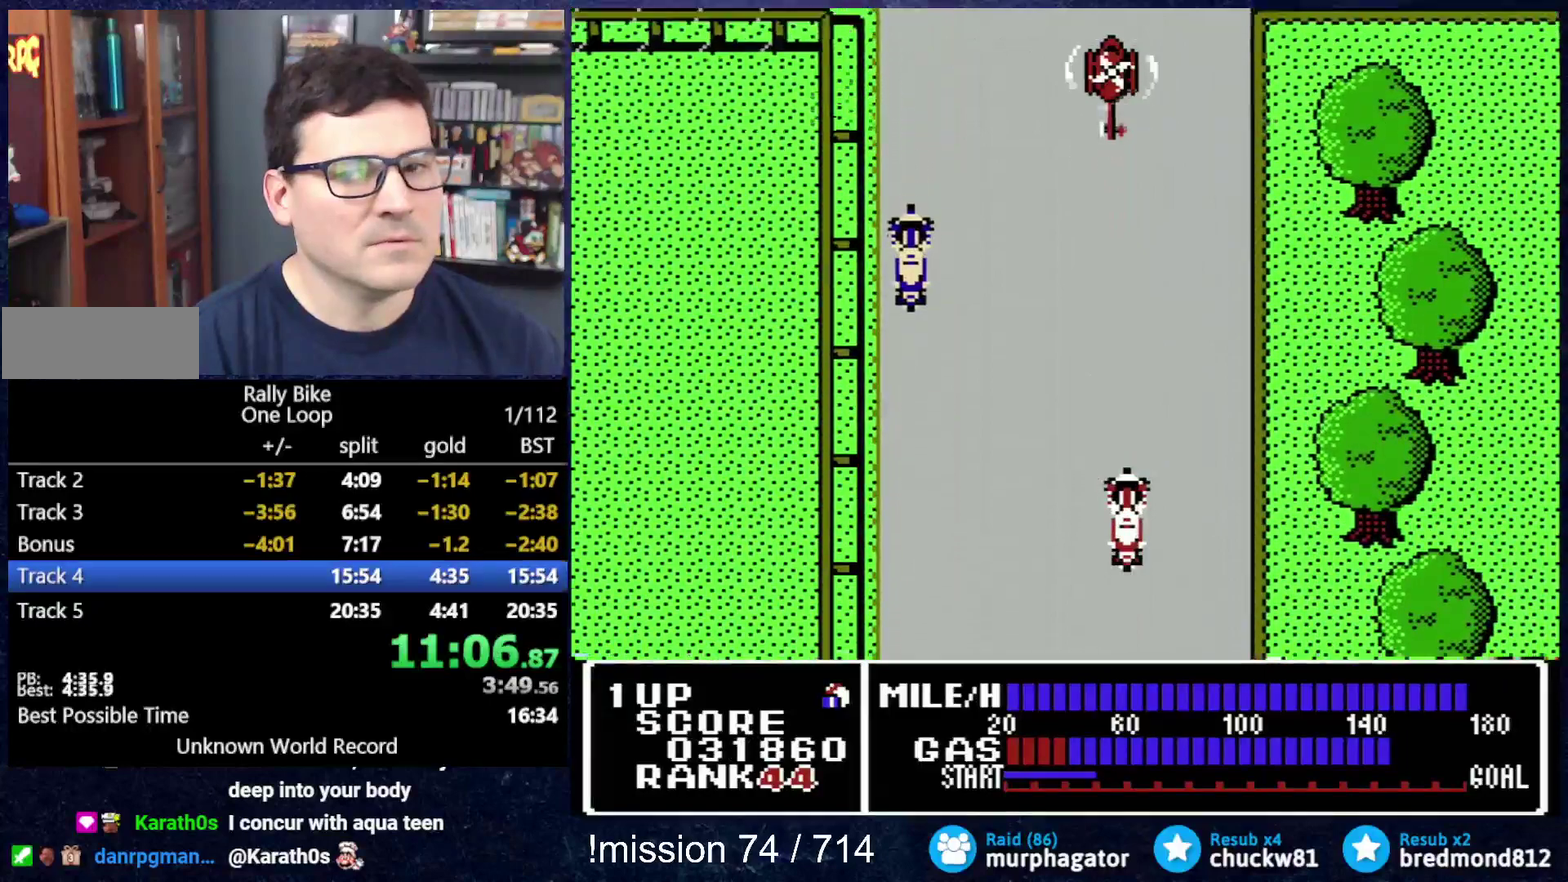
{"buttons": ["A", "DPAD_UP"], "events": []}
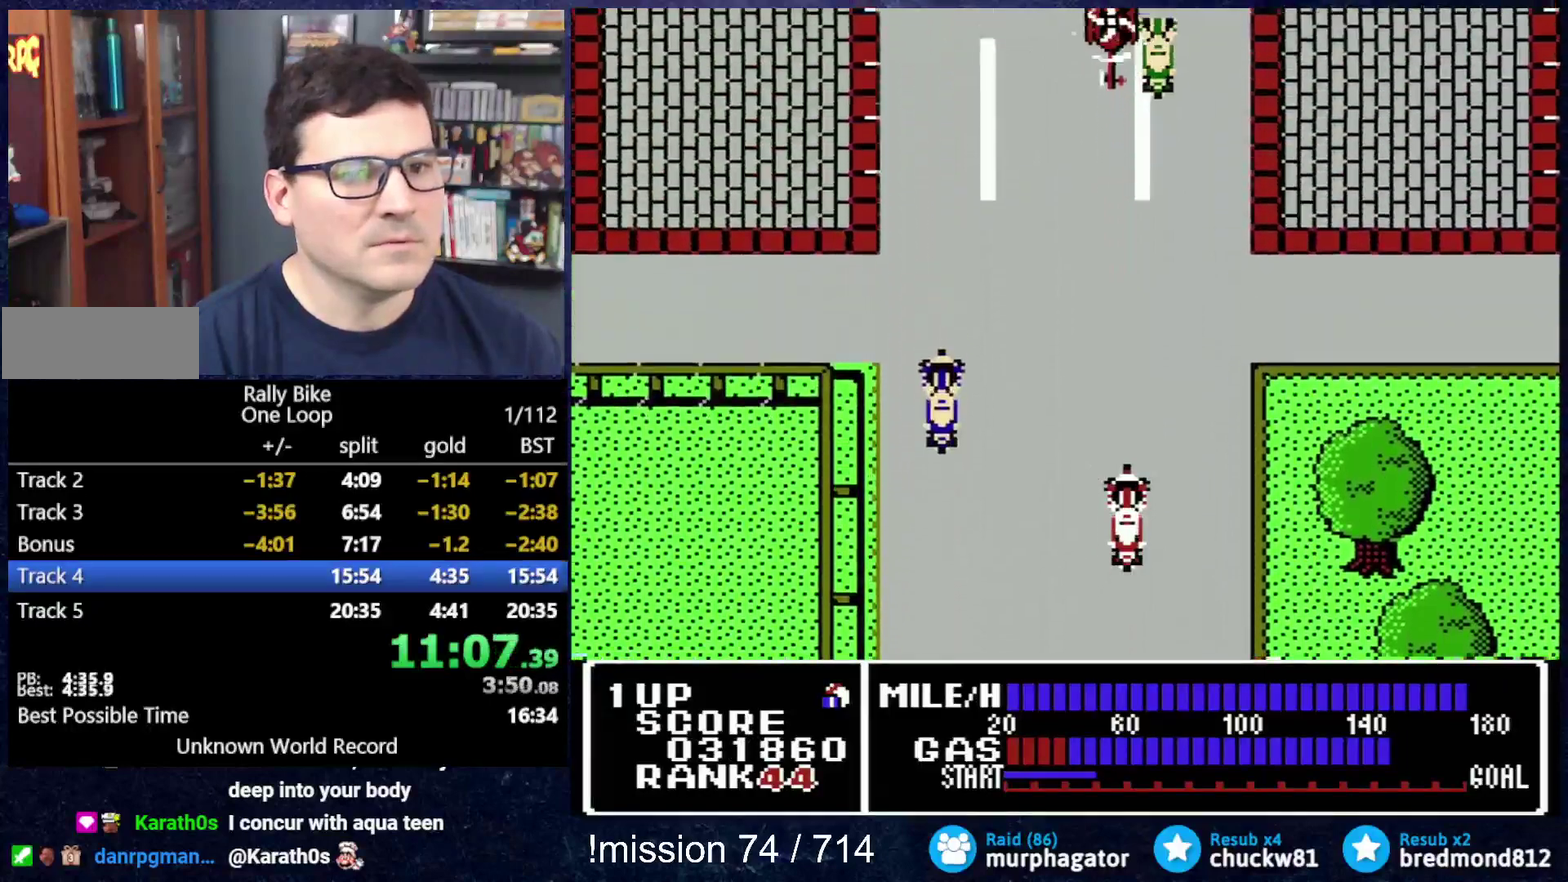
{"buttons": ["A", "DPAD_UP"], "events": []}
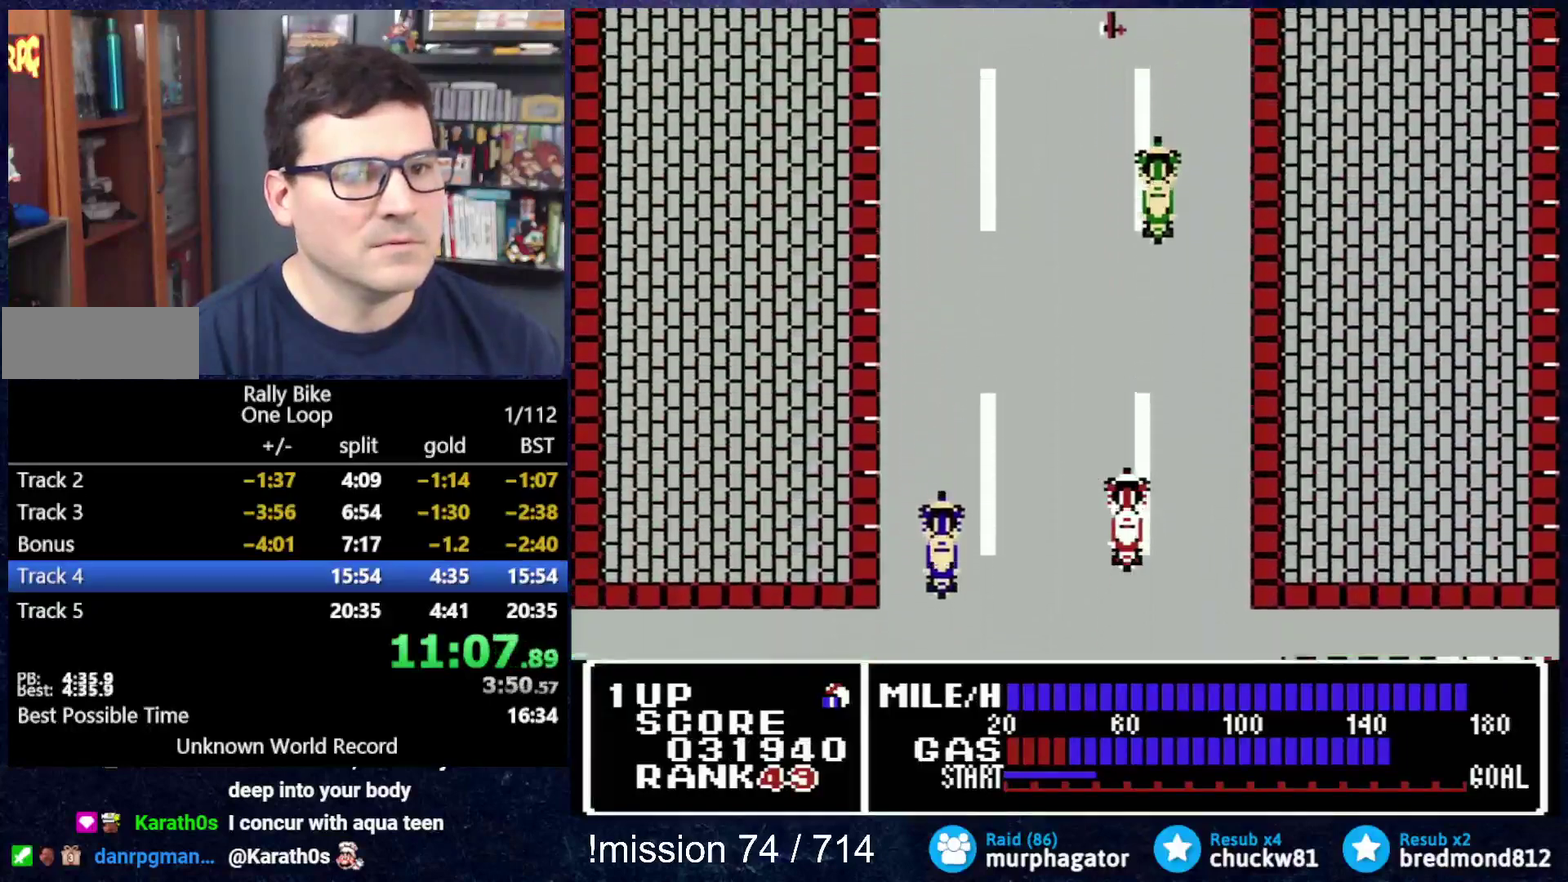
{"buttons": ["A", "DPAD_UP"], "events": [[150, "DPAD_LEFT", "down"], [500, "DPAD_LEFT", "up"]]}
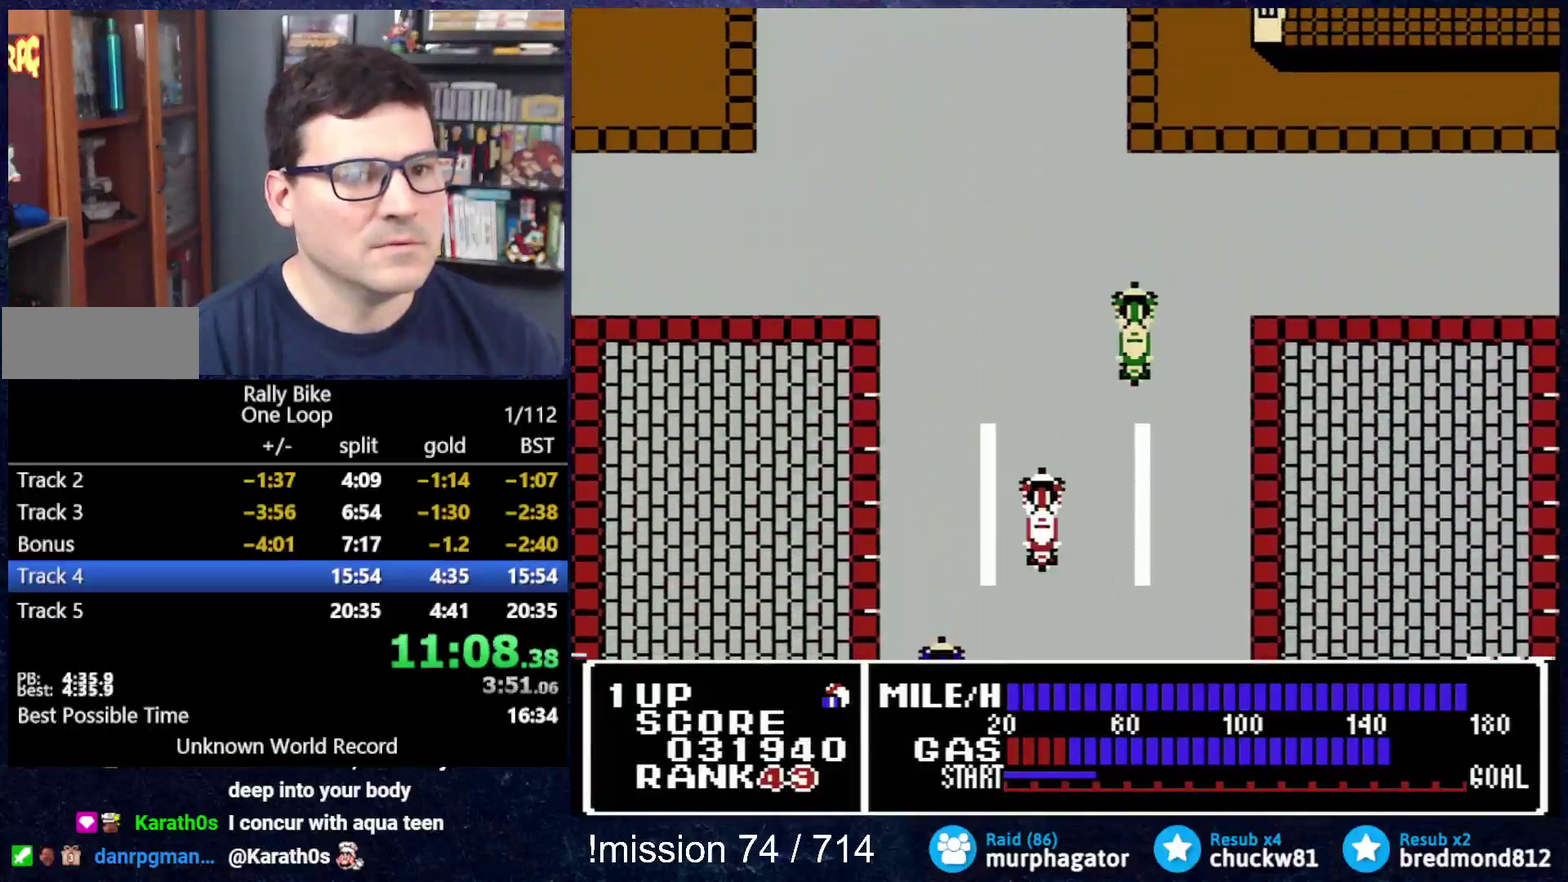
{"buttons": ["A", "DPAD_UP"], "events": []}
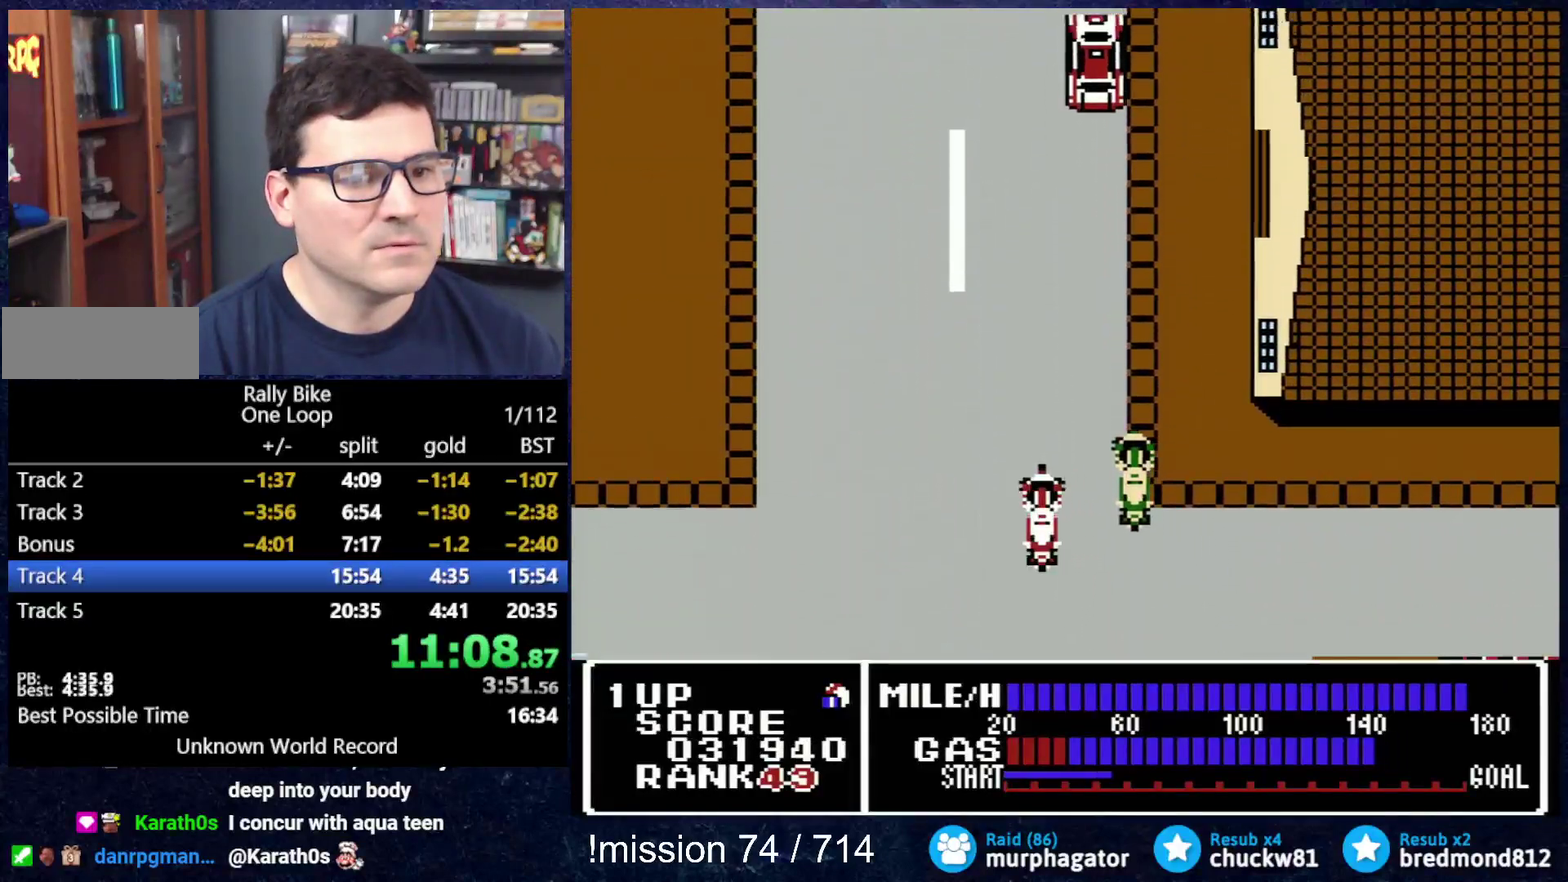
{"buttons": ["A", "DPAD_UP", "DPAD_LEFT"], "events": [[383, "DPAD_LEFT", "down"]]}
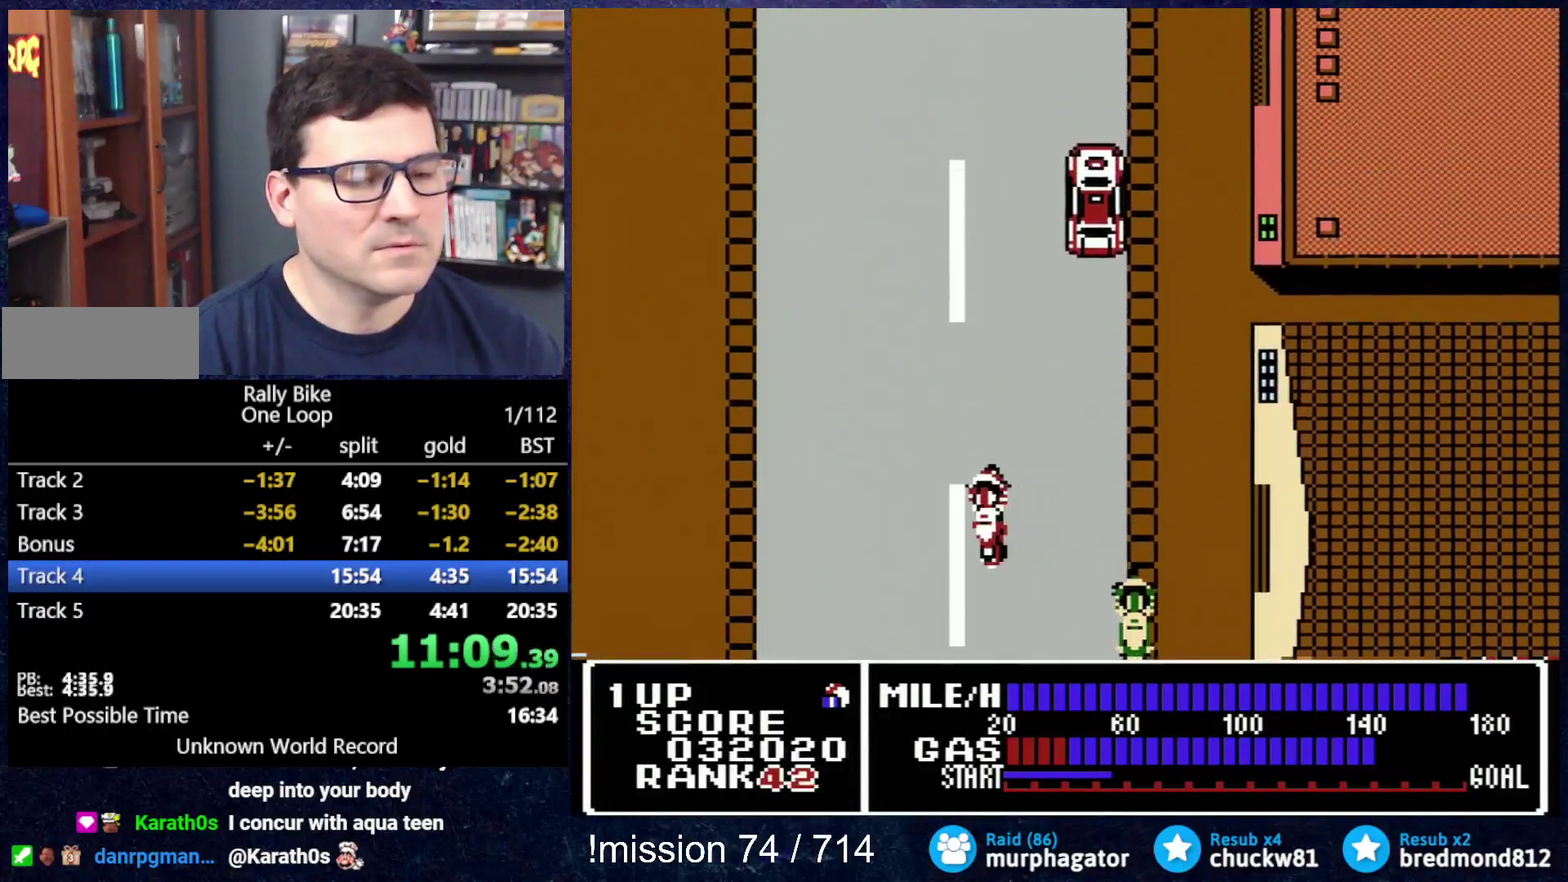
{"buttons": ["A", "DPAD_UP"], "events": [[234, "DPAD_LEFT", "up"]]}
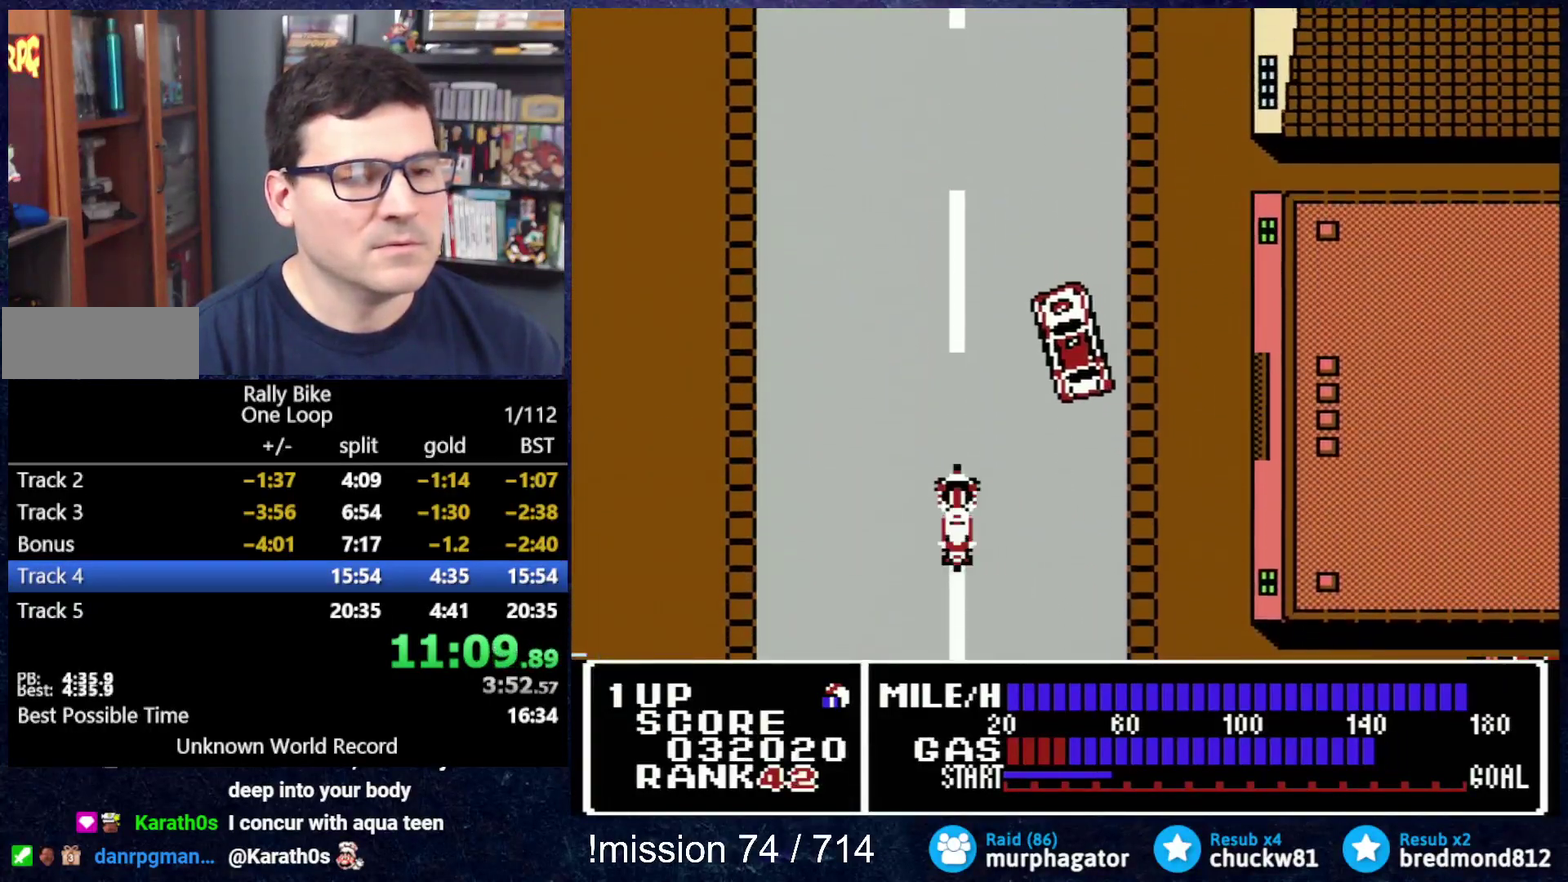
{"buttons": ["A", "DPAD_UP"], "events": []}
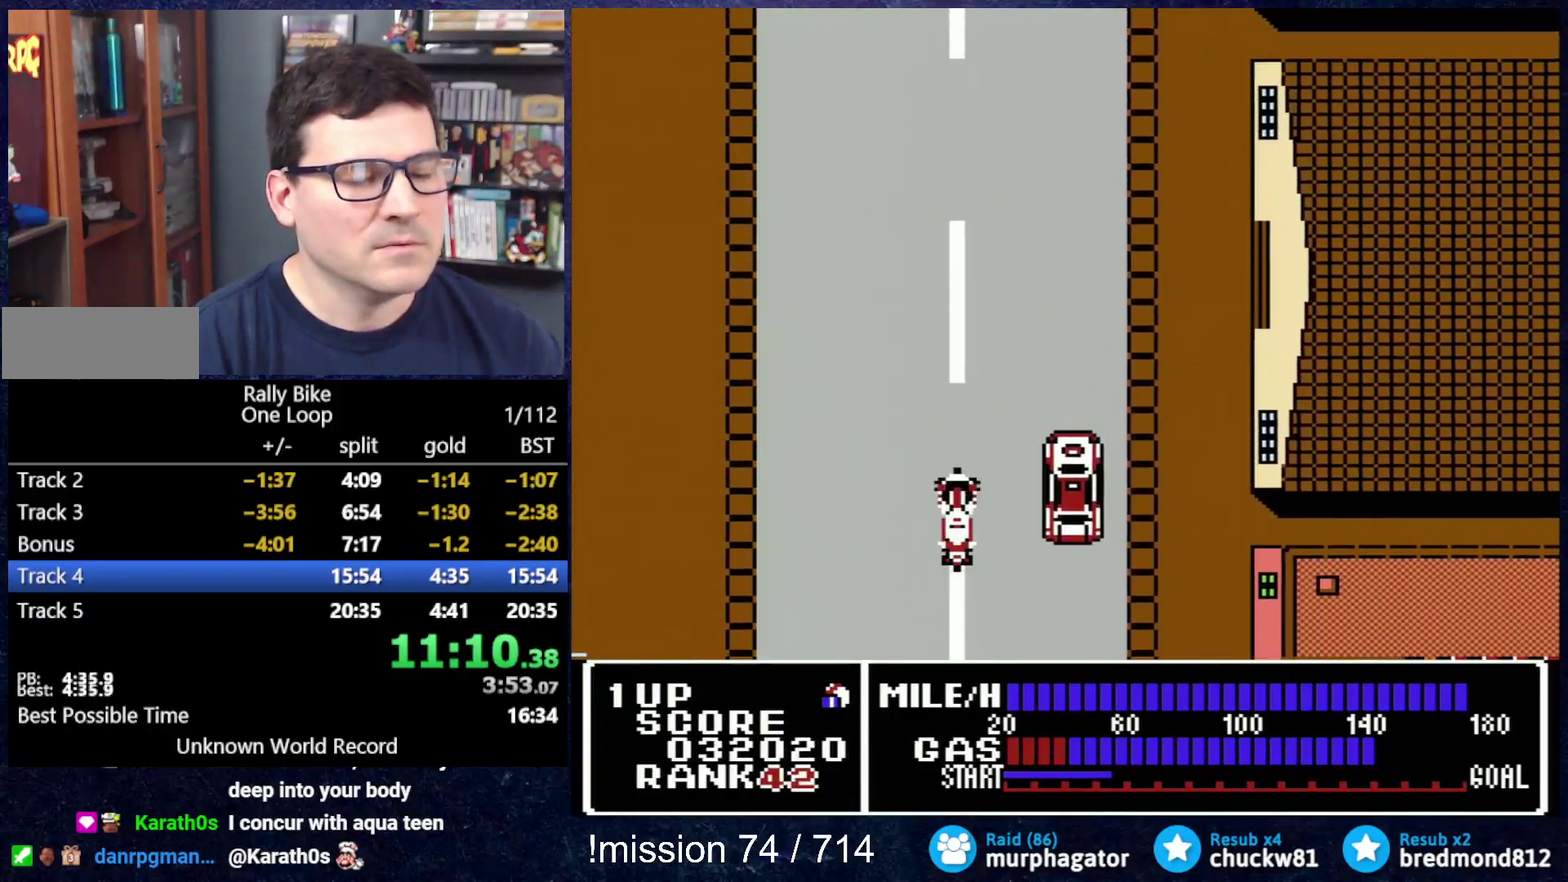
{"buttons": ["A", "DPAD_UP"], "events": []}
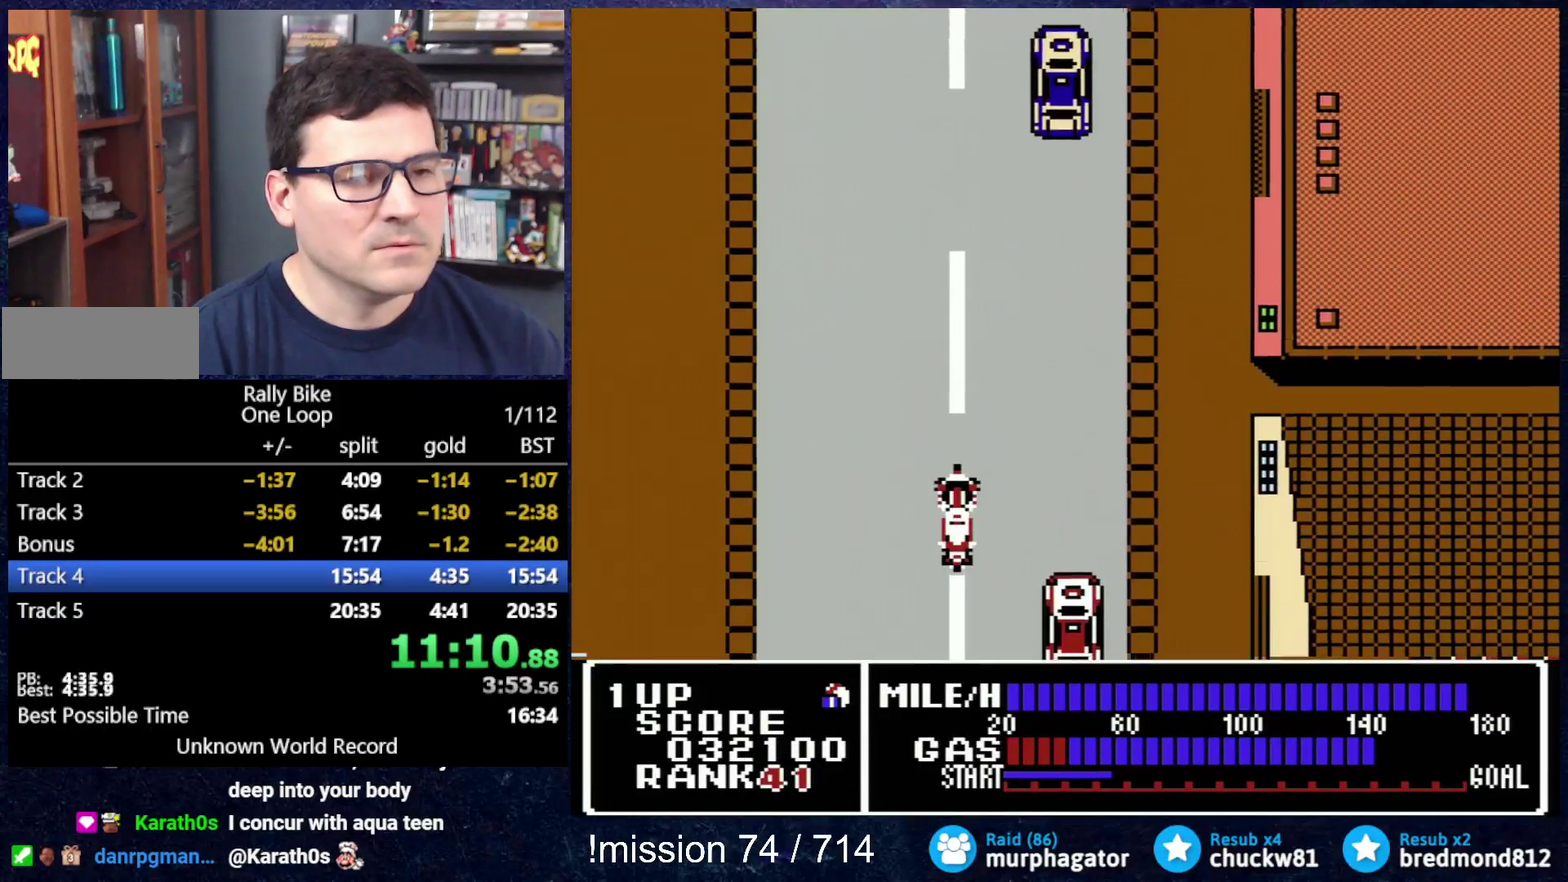
{"buttons": ["A", "DPAD_UP"], "events": []}
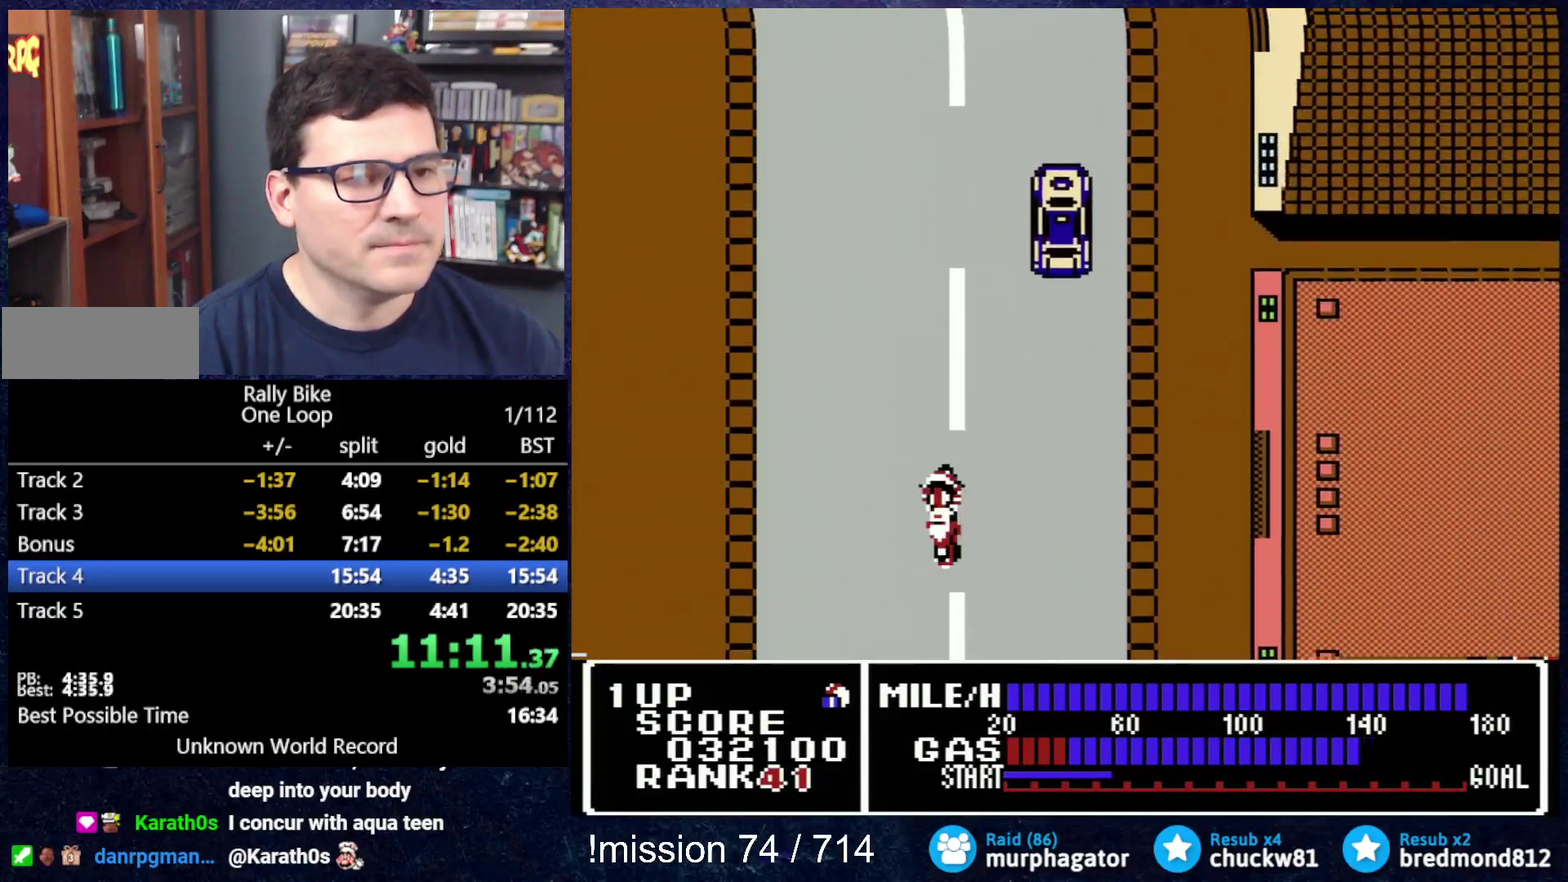
{"buttons": ["A", "DPAD_UP"], "events": [[17, "DPAD_LEFT", "down"], [217, "DPAD_LEFT", "up"]]}
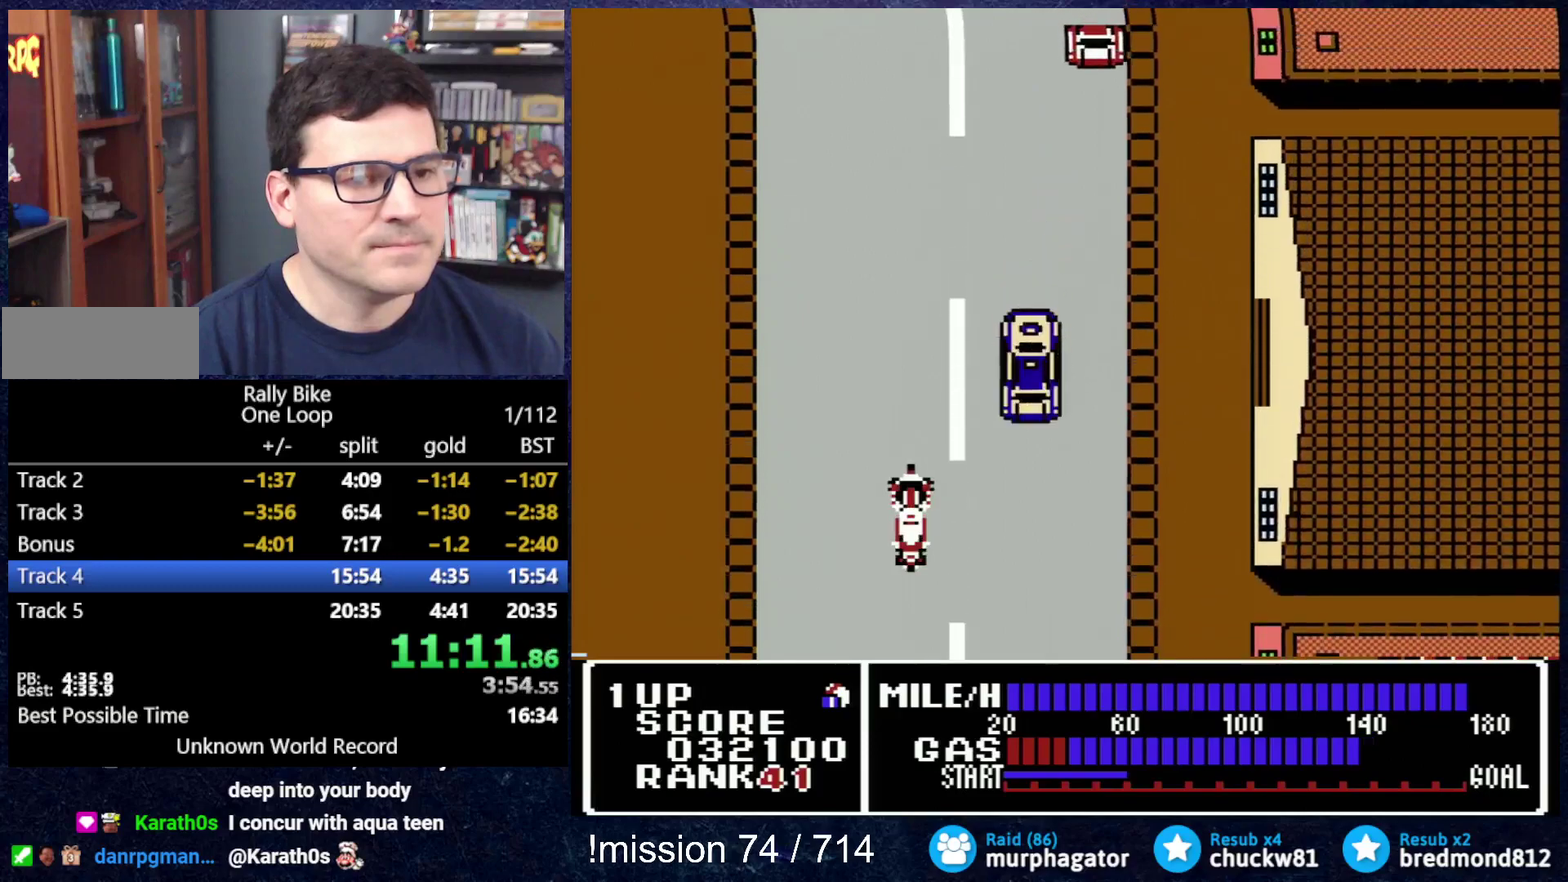
{"buttons": ["A", "DPAD_UP"], "events": []}
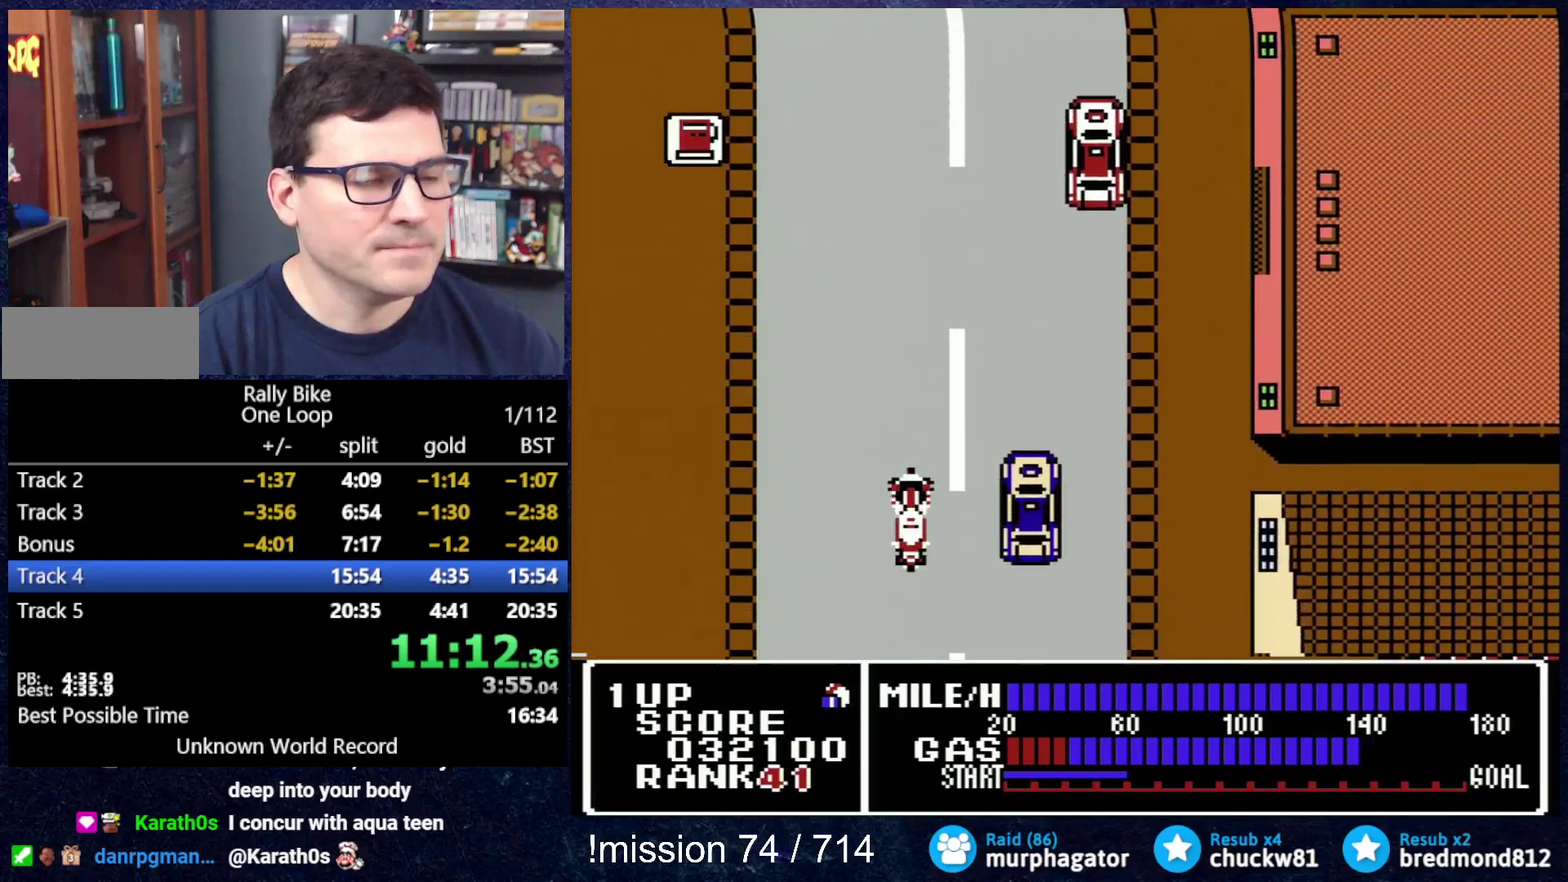
{"buttons": ["A", "DPAD_UP"], "events": []}
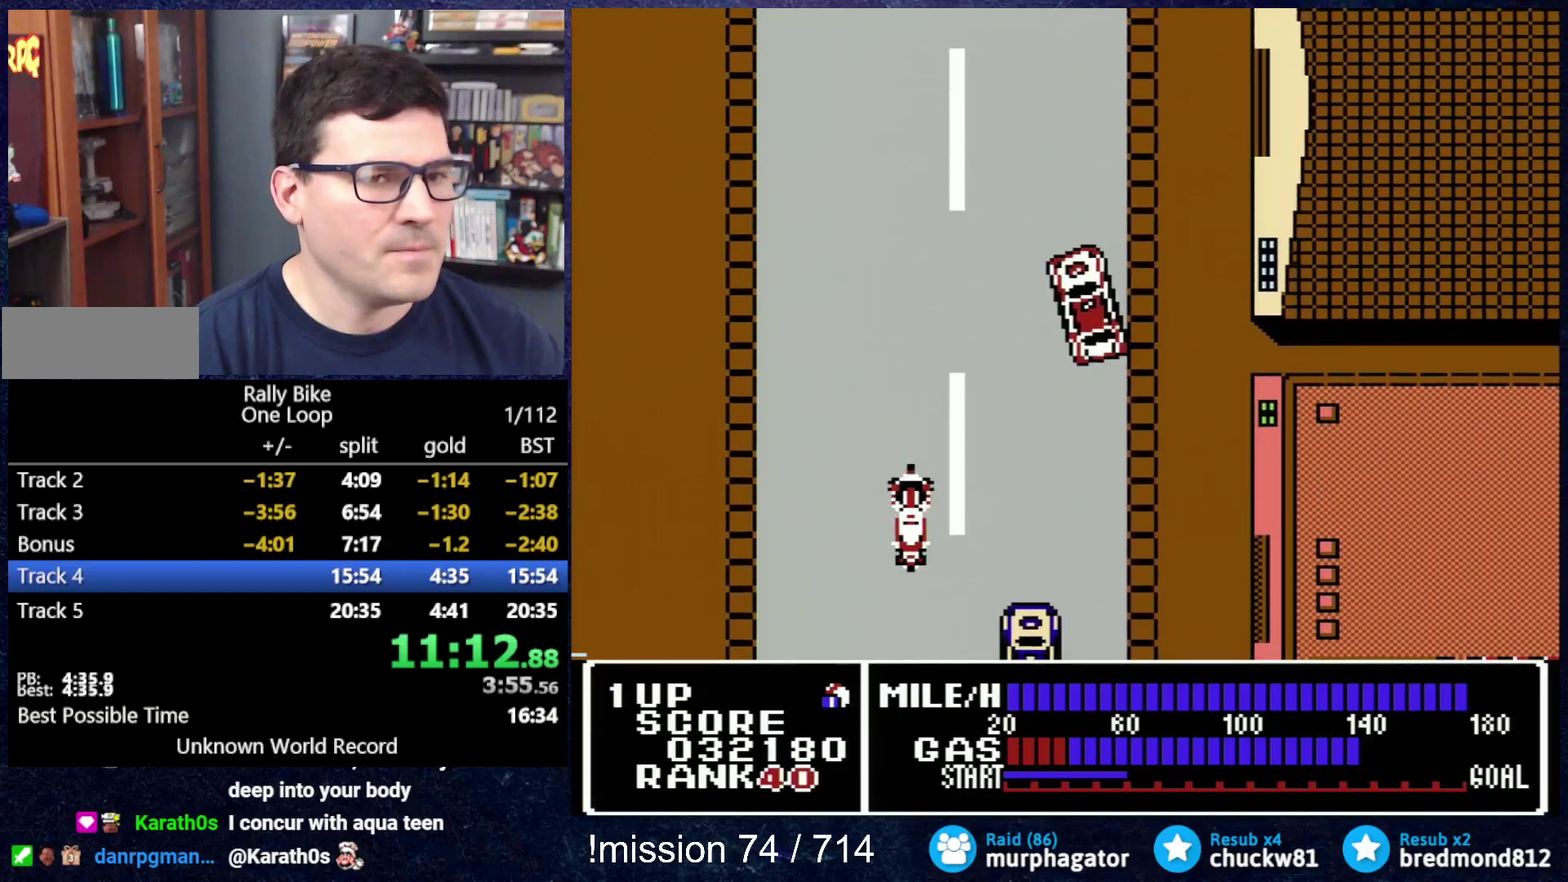
{"buttons": ["A", "DPAD_UP"], "events": []}
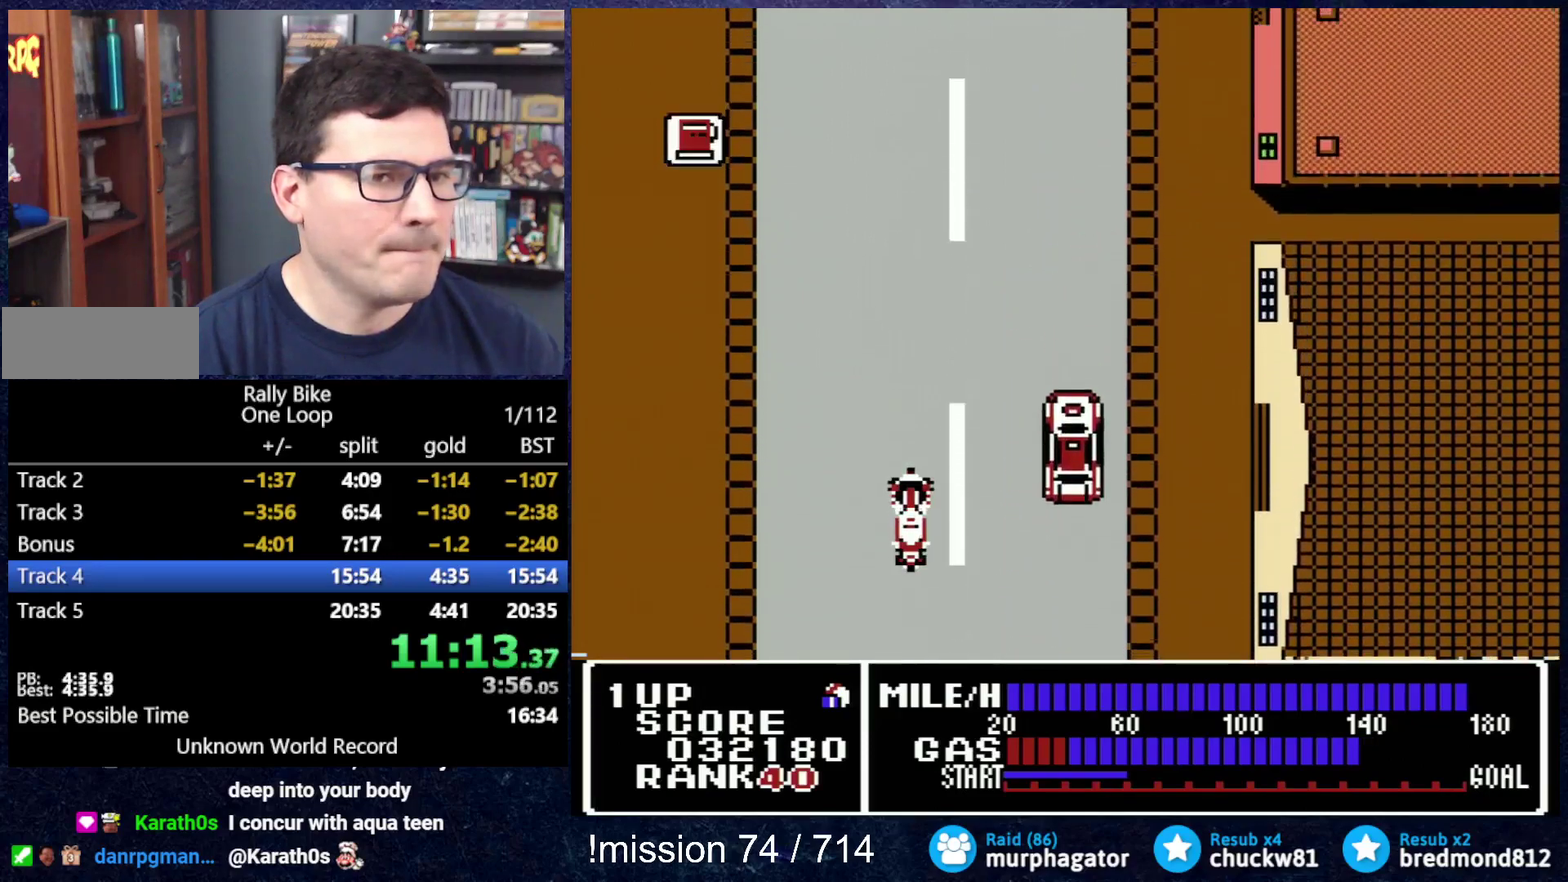
{"buttons": ["A", "DPAD_UP"], "events": []}
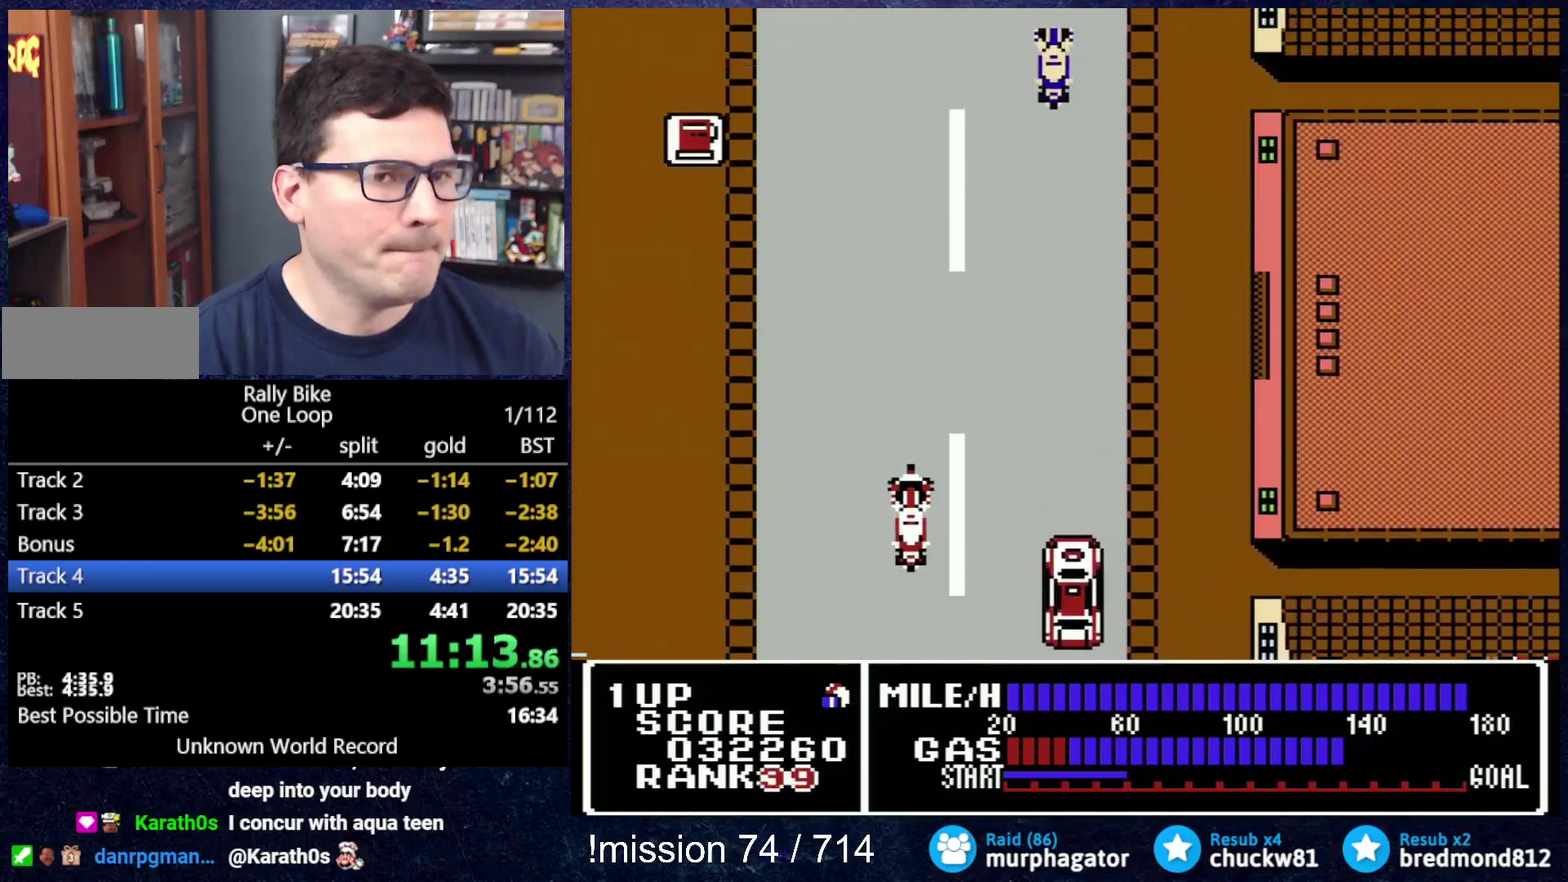
{"buttons": ["A", "DPAD_UP"], "events": []}
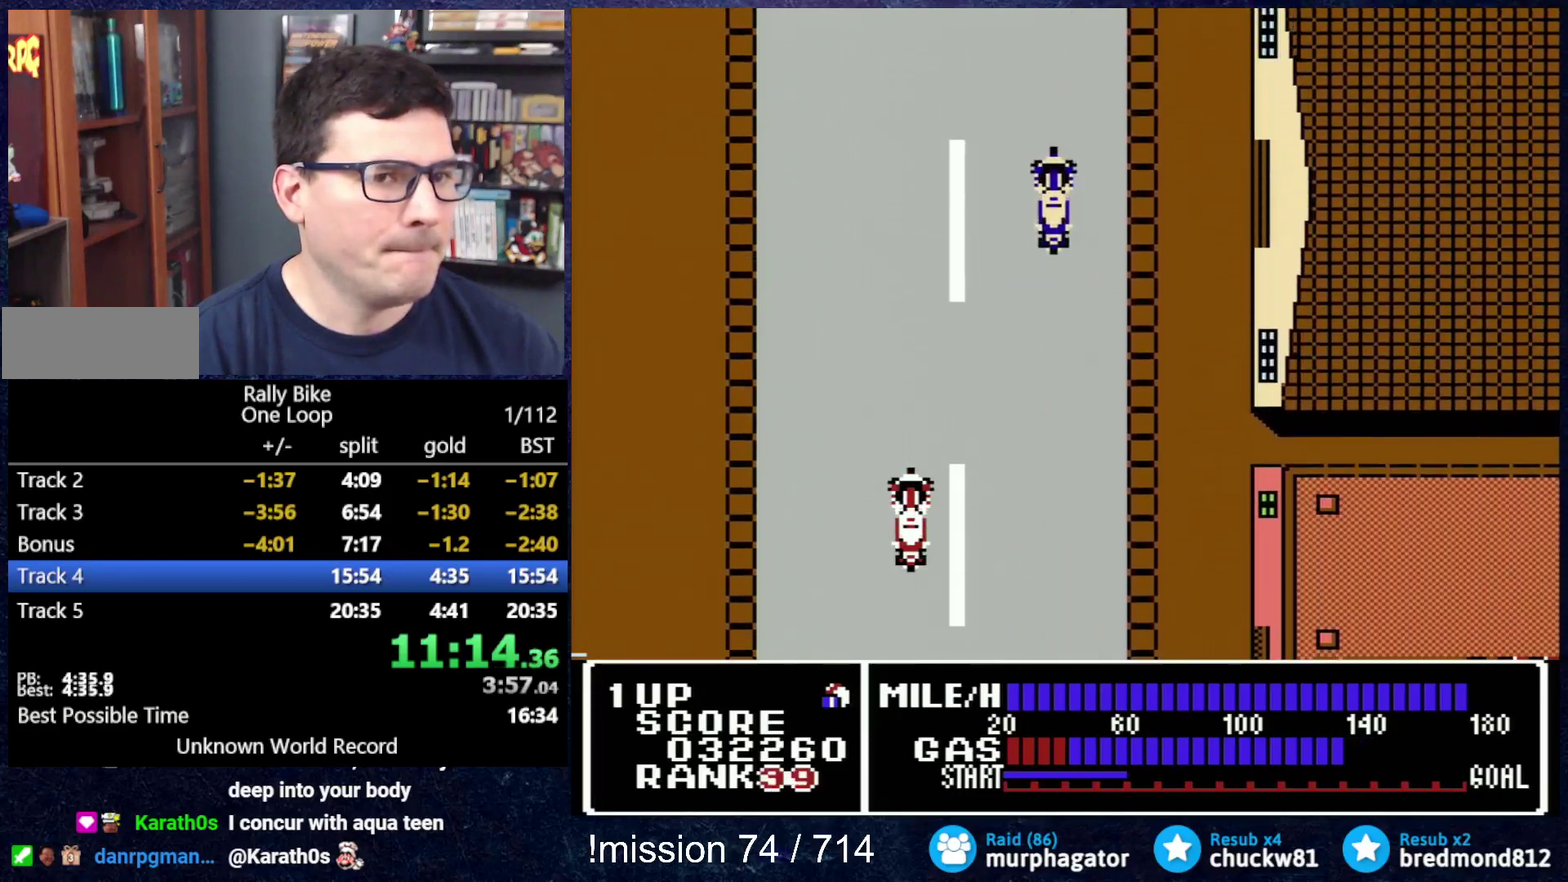
{"buttons": ["A", "DPAD_UP"], "events": []}